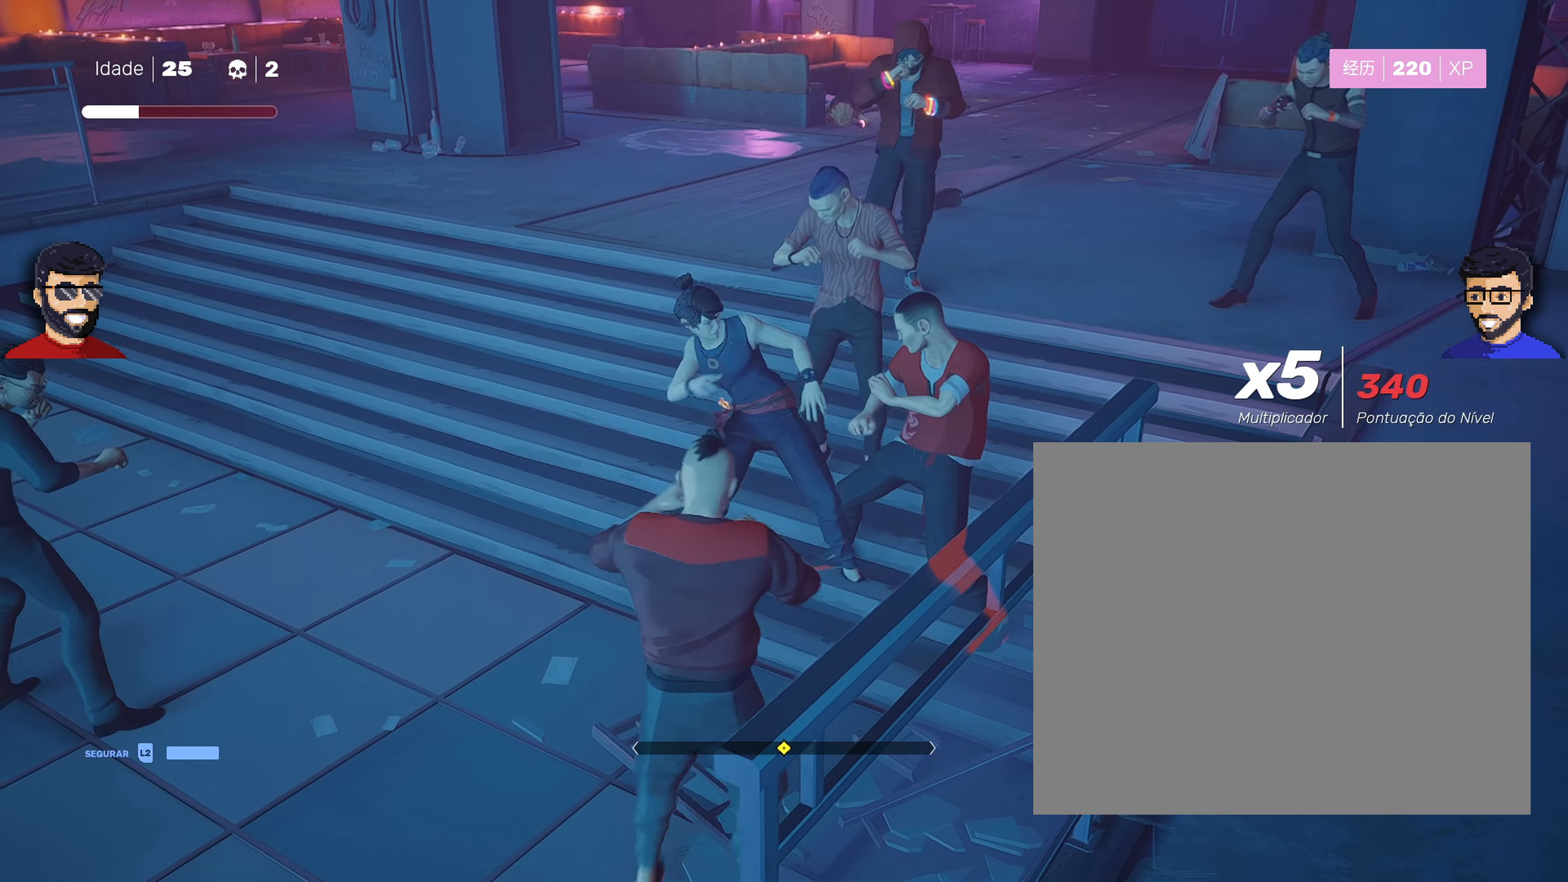
Gameplay with a controller (PlayStation layout); each line is a JSON object with the inputs held at the frame after it. "events" lists button and stick changes between this image and that frame as [ms after this image, input, new state], when the widget could be followed in between.
{"buttons": ["L1"], "left_stick": "center", "right_stick": "center", "events": [[350, "left_stick", "left"], [450, "left_stick", "center"]]}
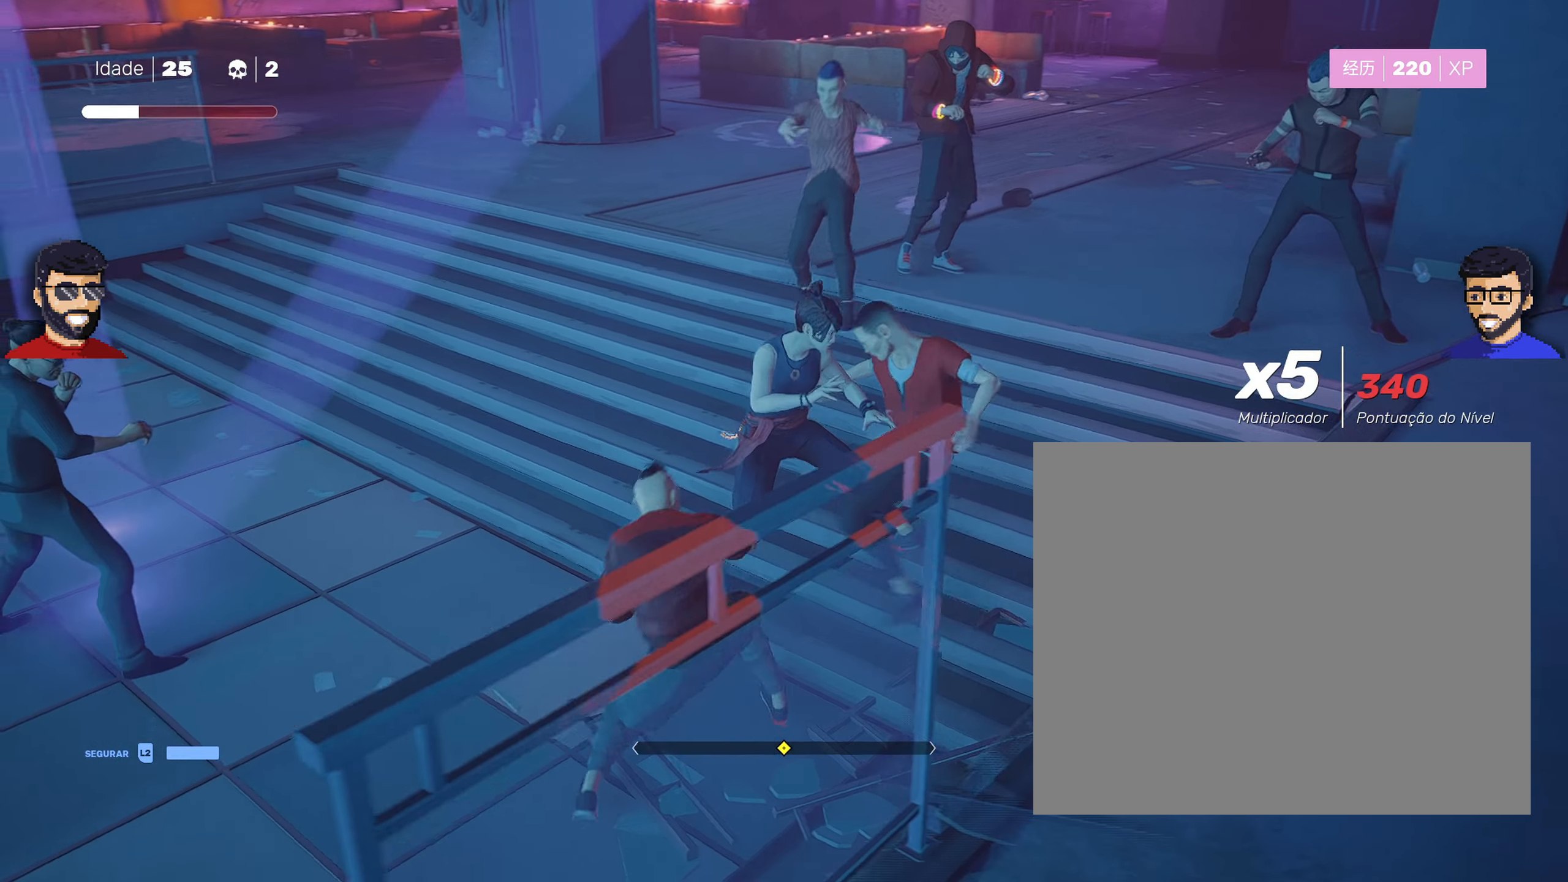
{"buttons": ["L1"], "left_stick": "center", "right_stick": "center", "events": []}
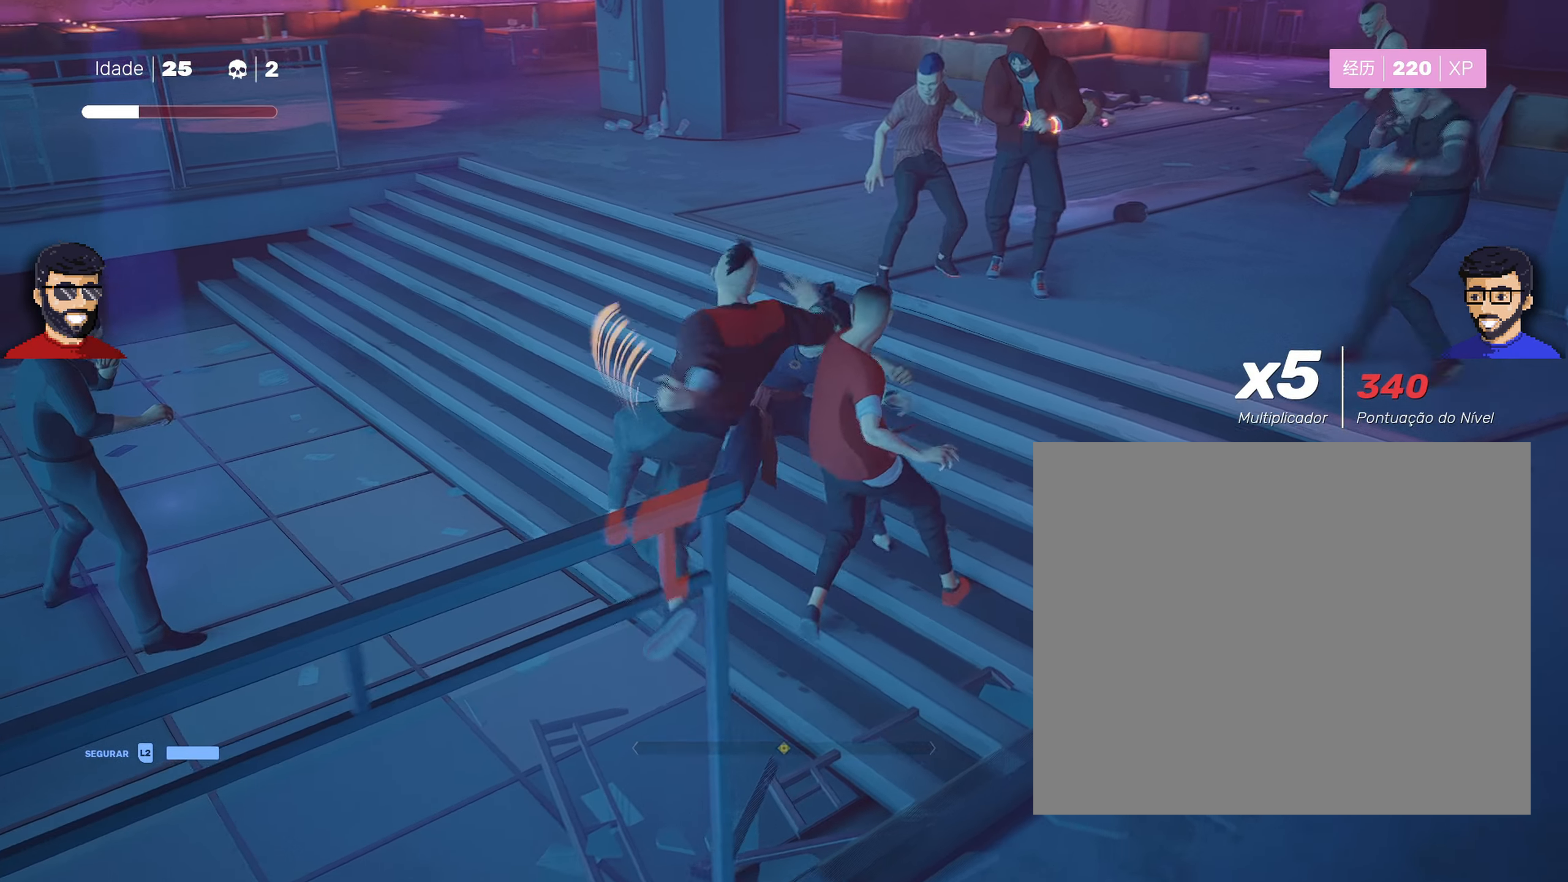
{"buttons": ["L1"], "left_stick": "center", "right_stick": "center", "events": [[67, "left_stick", "right"], [200, "left_stick", "center"]]}
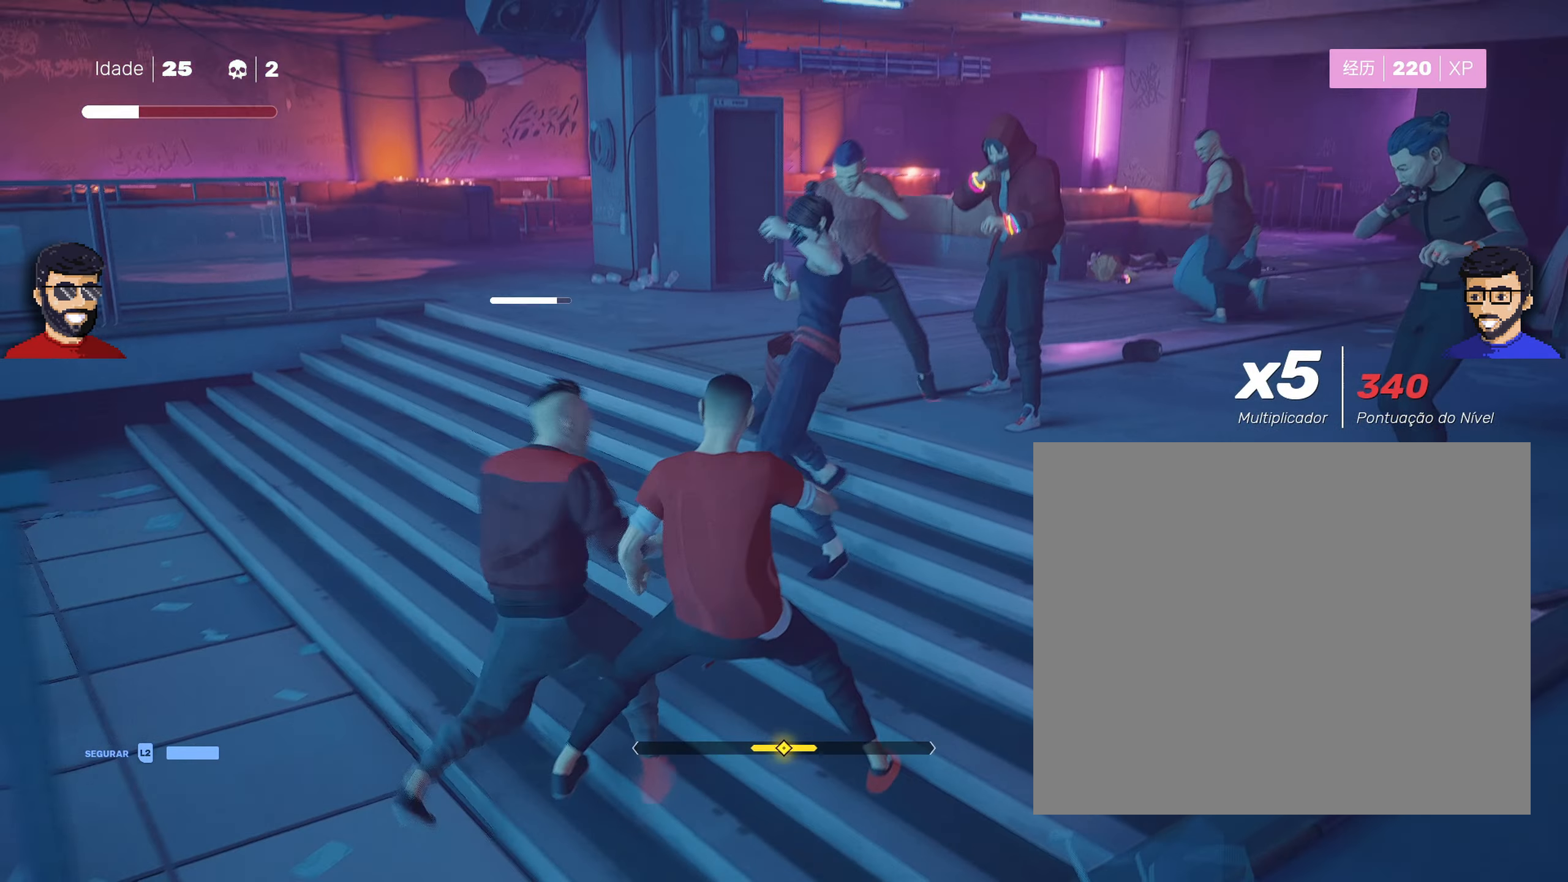
{"buttons": ["L1"], "left_stick": "center", "right_stick": "center", "events": [[83, "left_stick", "left"], [167, "left_stick", "center"]]}
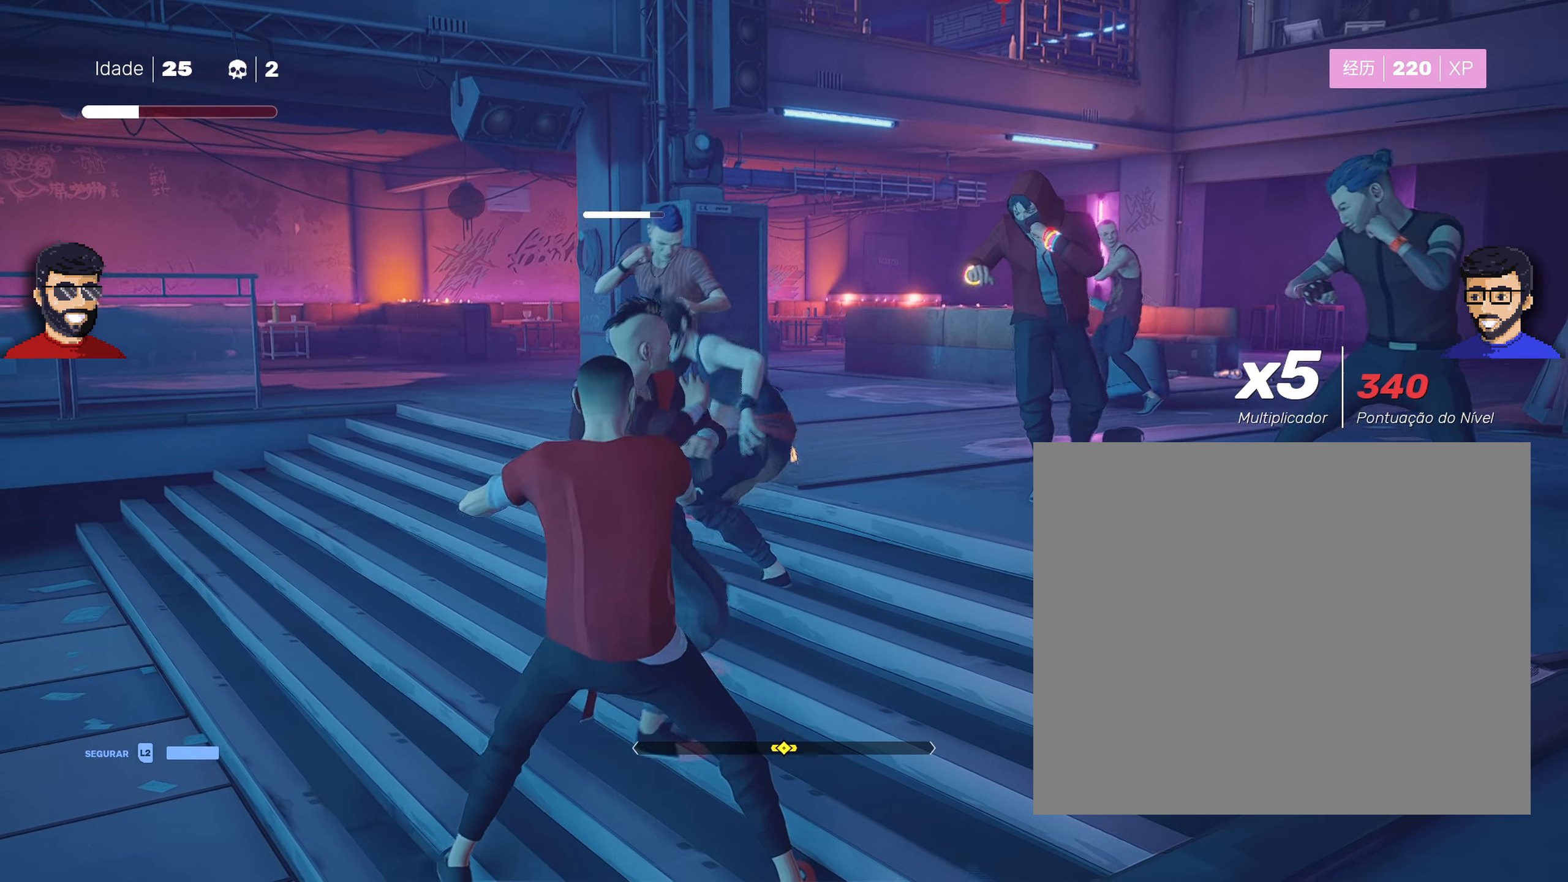
{"buttons": ["L1"], "left_stick": "left", "right_stick": "center", "events": [[33, "left_stick", "right"], [183, "left_stick", "center"], [450, "left_stick", "left"]]}
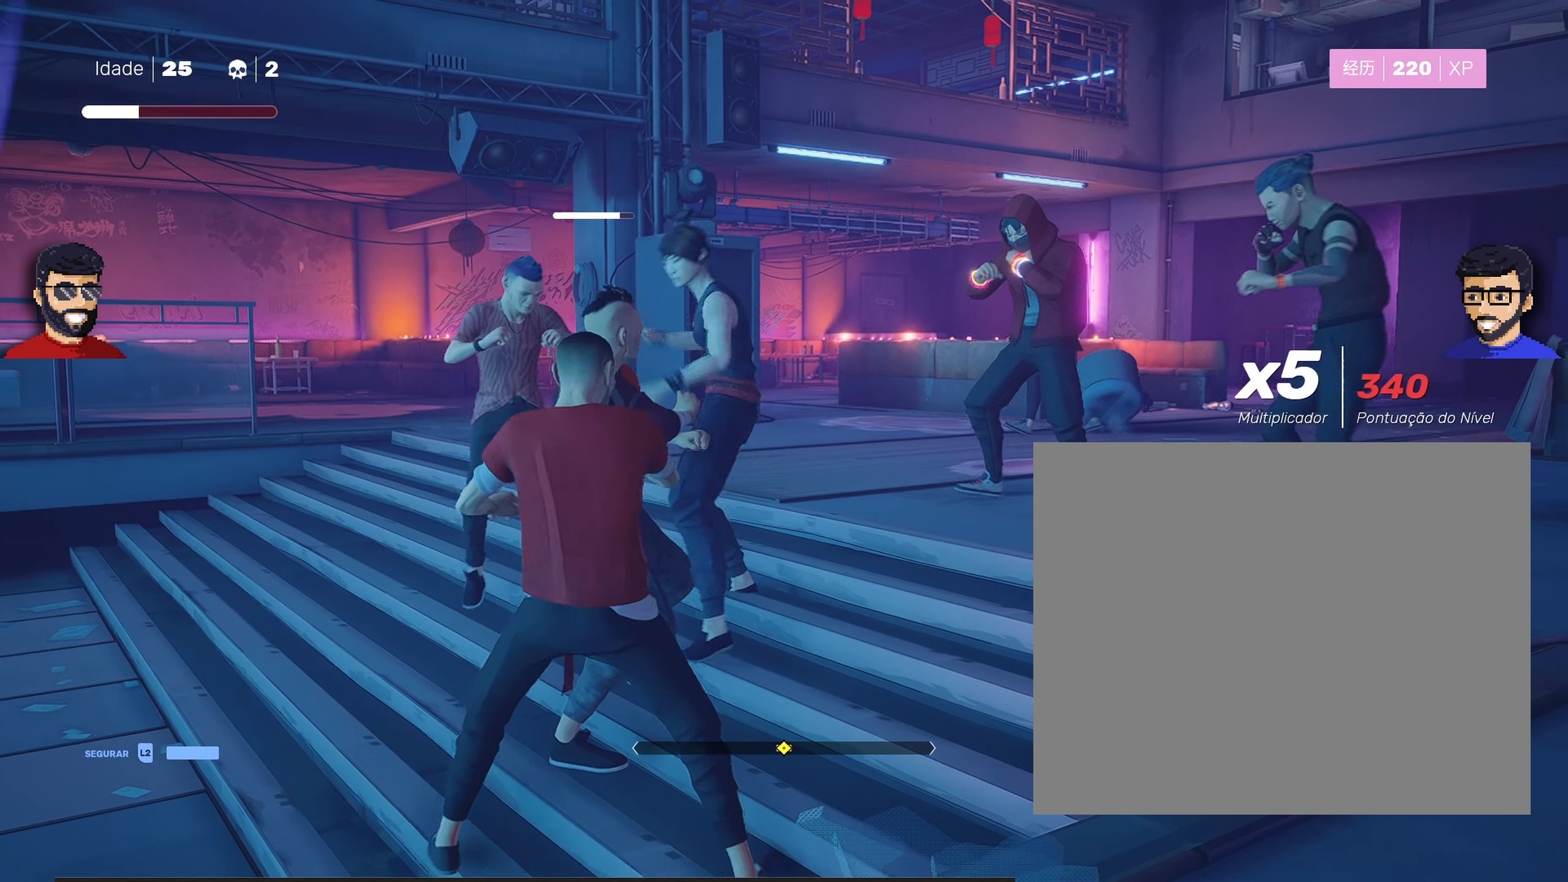
{"buttons": ["L1"], "left_stick": "right", "right_stick": "center", "events": [[67, "left_stick", "center"], [417, "left_stick", "right"]]}
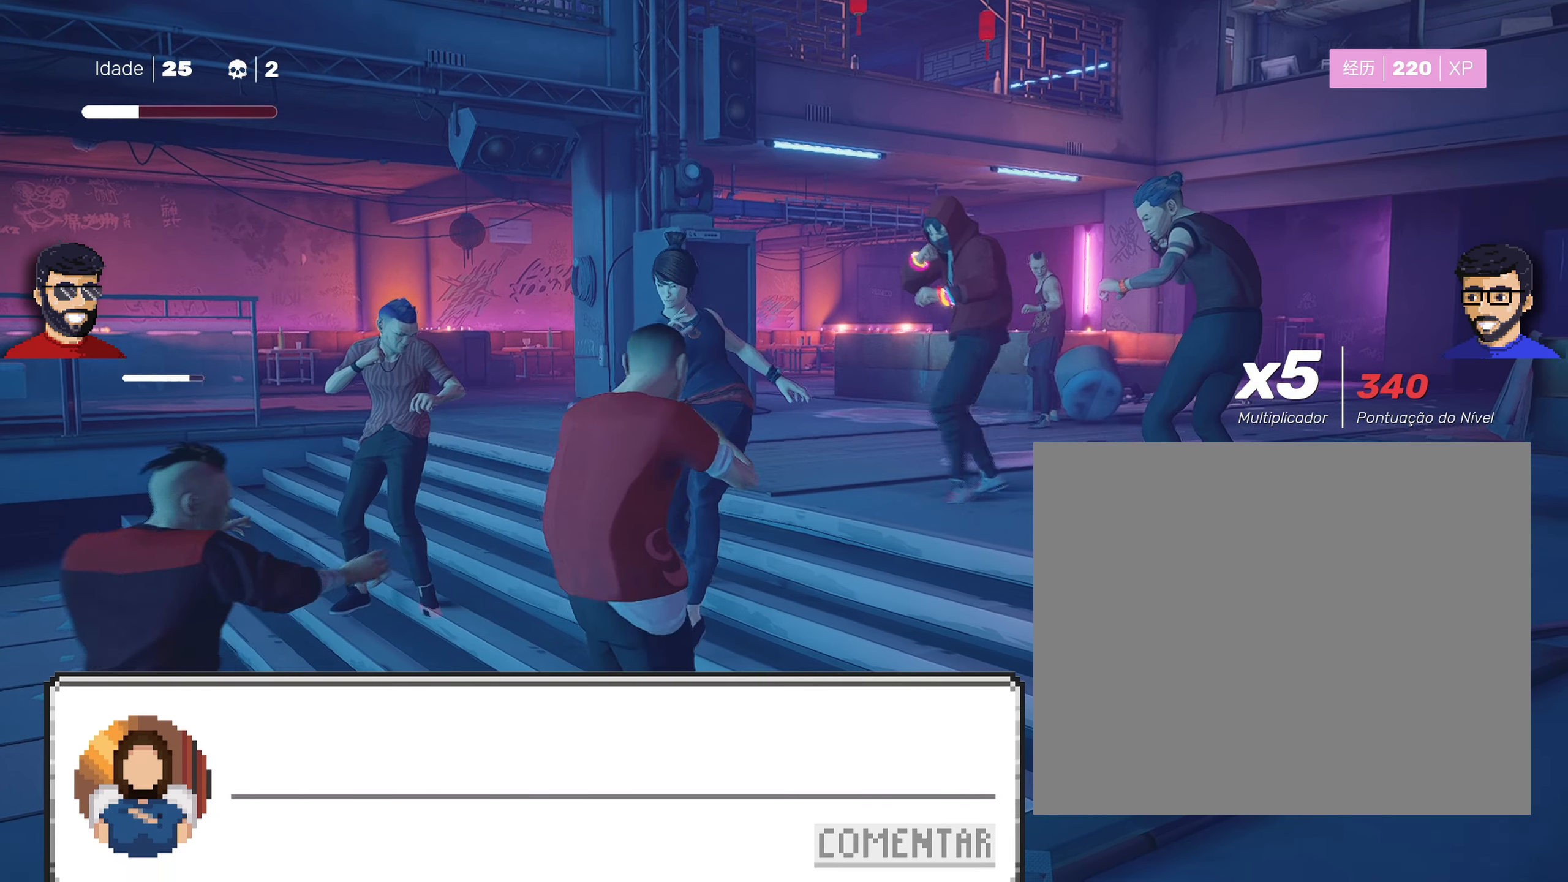
{"buttons": ["L1"], "left_stick": "center", "right_stick": "center", "events": [[67, "left_stick", "center"], [267, "left_stick", "left"], [433, "left_stick", "center"]]}
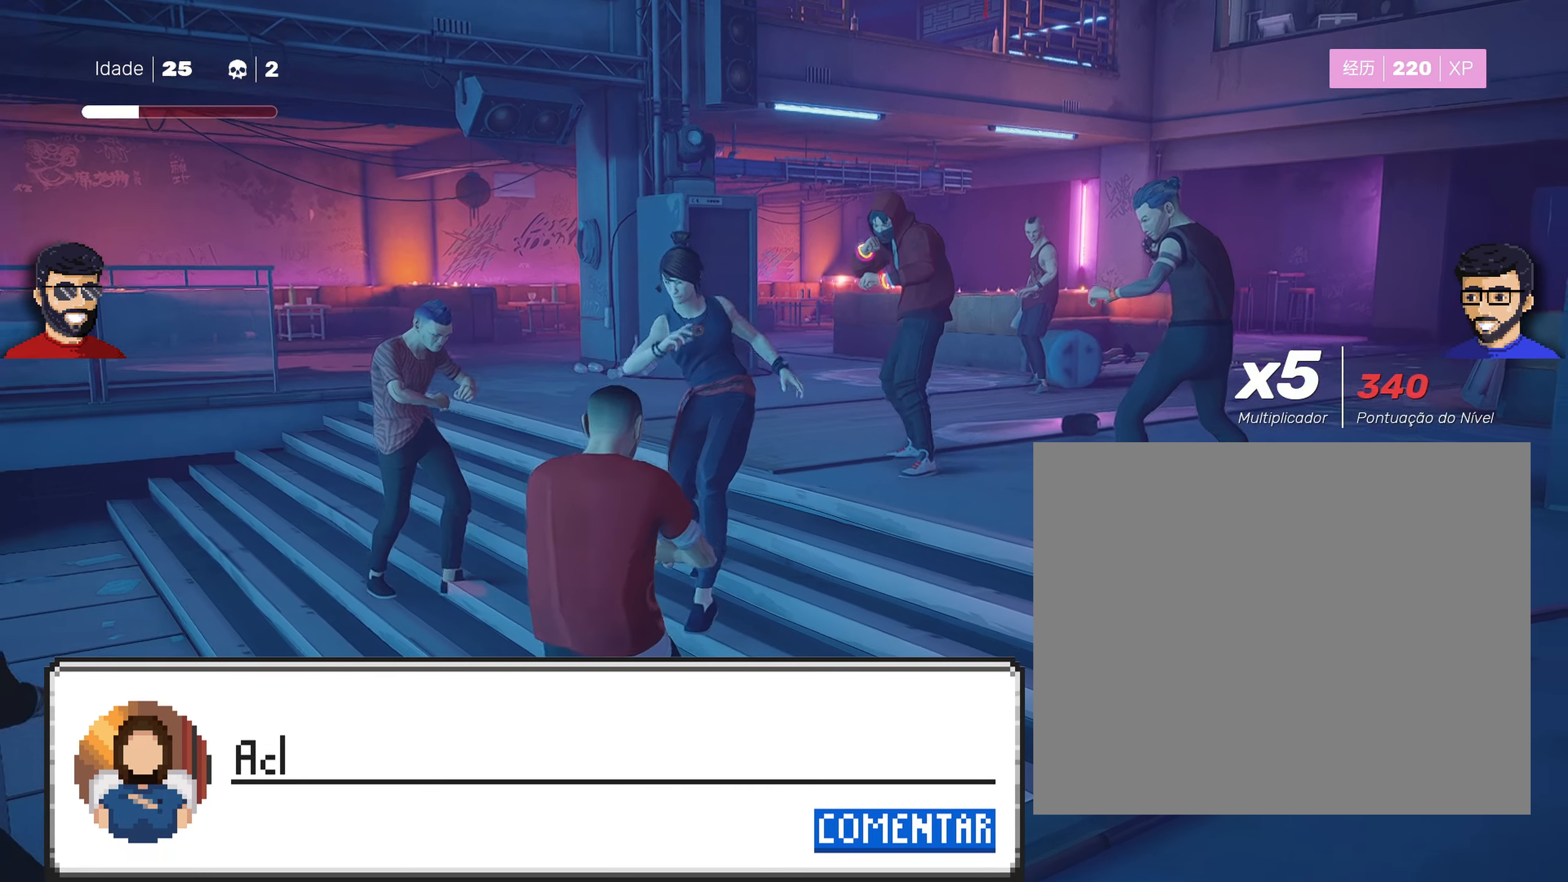
{"buttons": ["L1"], "left_stick": "center", "right_stick": "center", "events": [[200, "left_stick", "right"], [334, "left_stick", "center"]]}
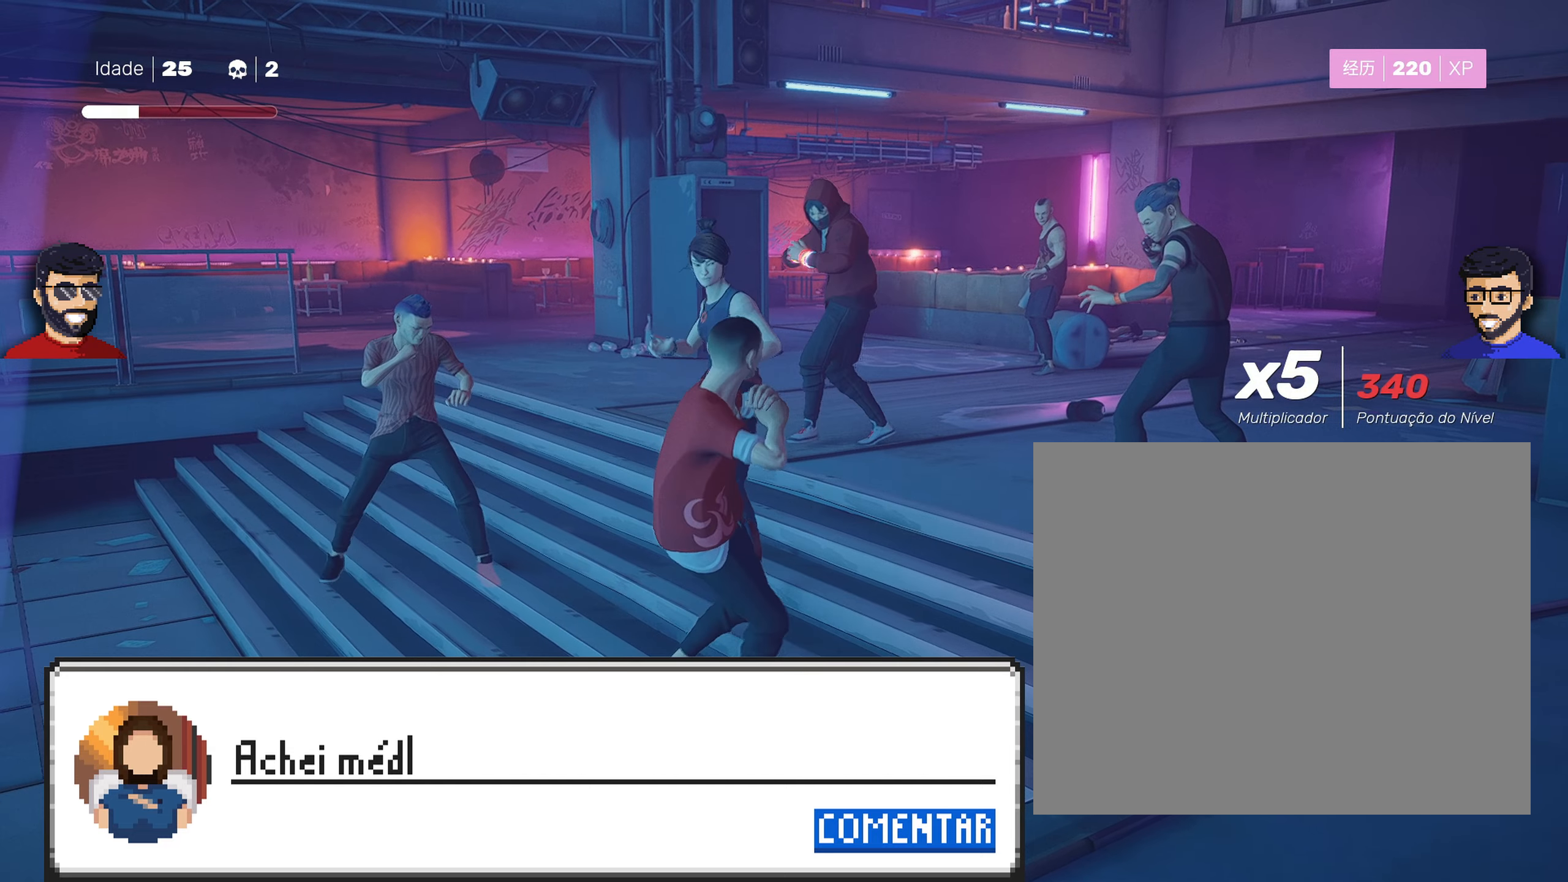
{"buttons": ["L1"], "left_stick": "right", "right_stick": "center", "events": [[117, "left_stick", "left"], [267, "left_stick", "center"], [484, "left_stick", "right"]]}
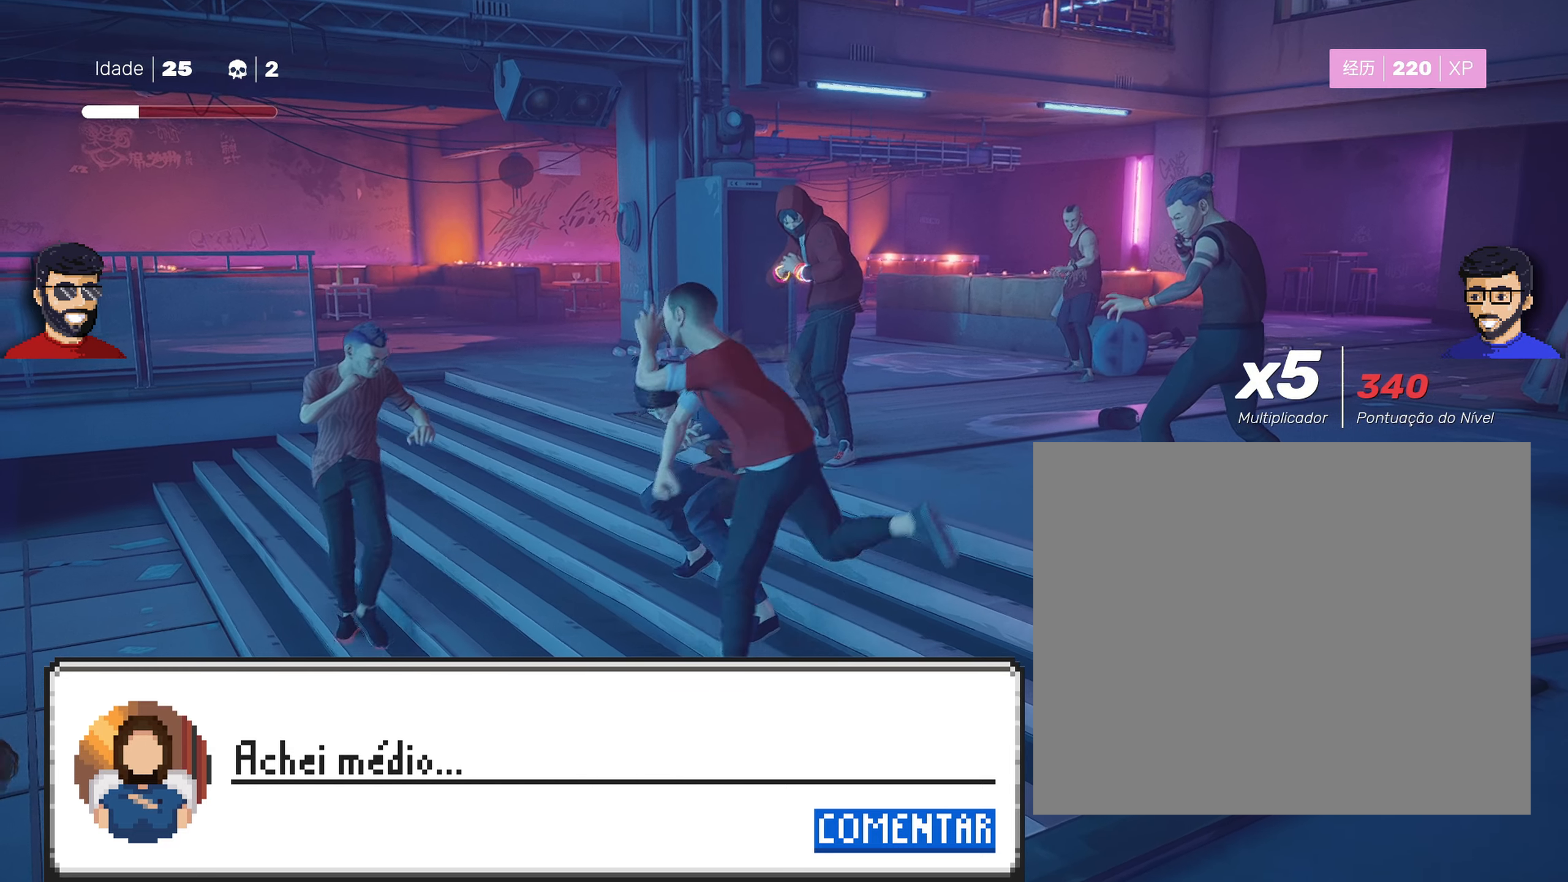
{"buttons": ["L1"], "left_stick": "center", "right_stick": "center", "events": [[134, "left_stick", "center"], [317, "left_stick", "left"], [450, "left_stick", "center"]]}
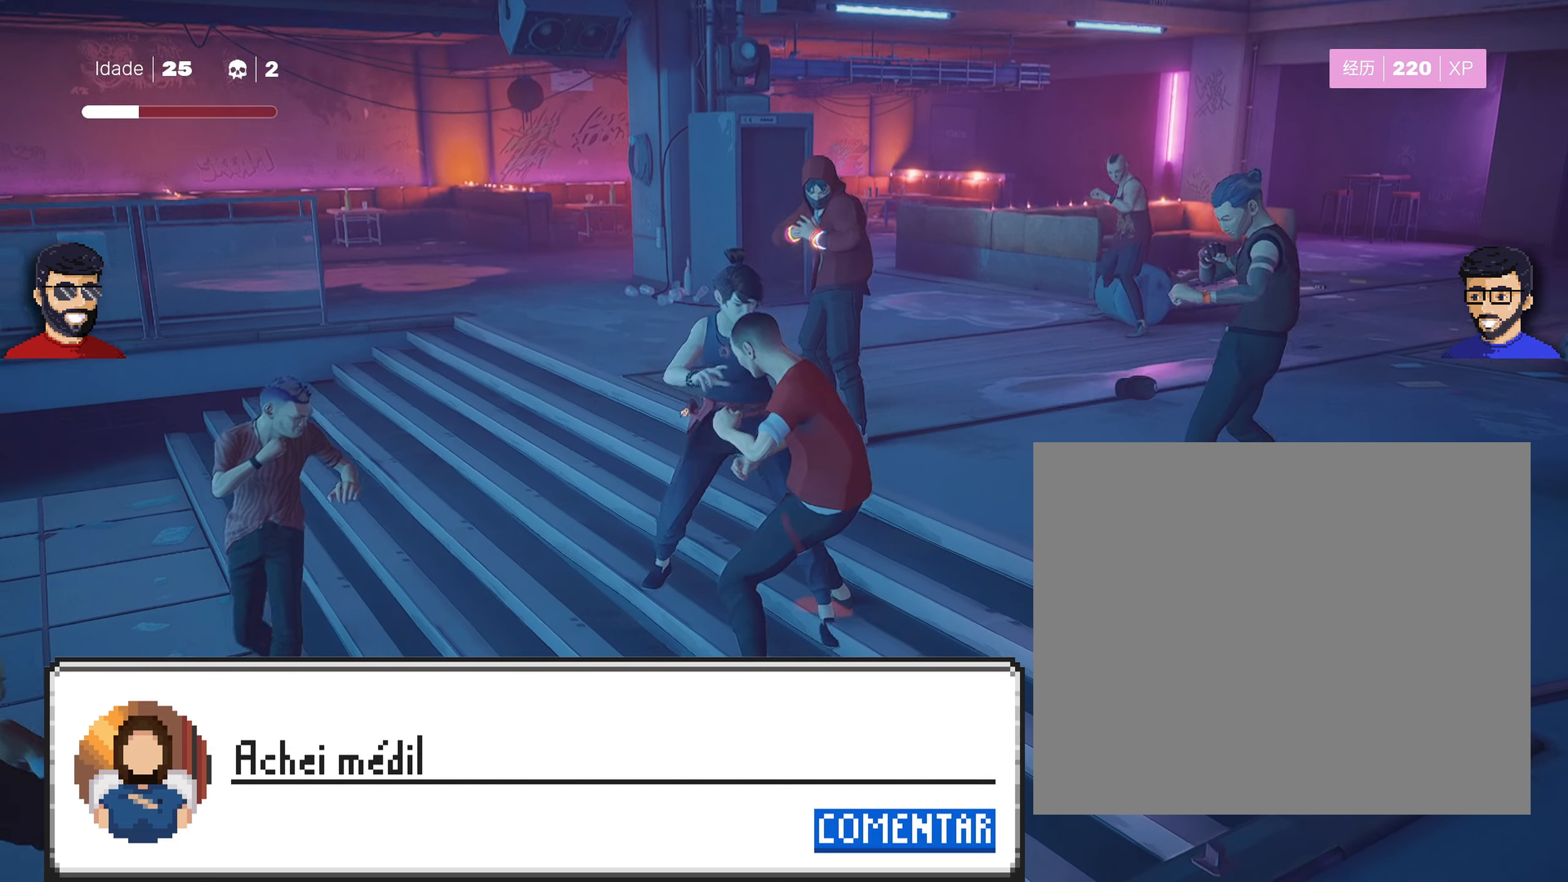
{"buttons": ["L1"], "left_stick": "center", "right_stick": "center", "events": []}
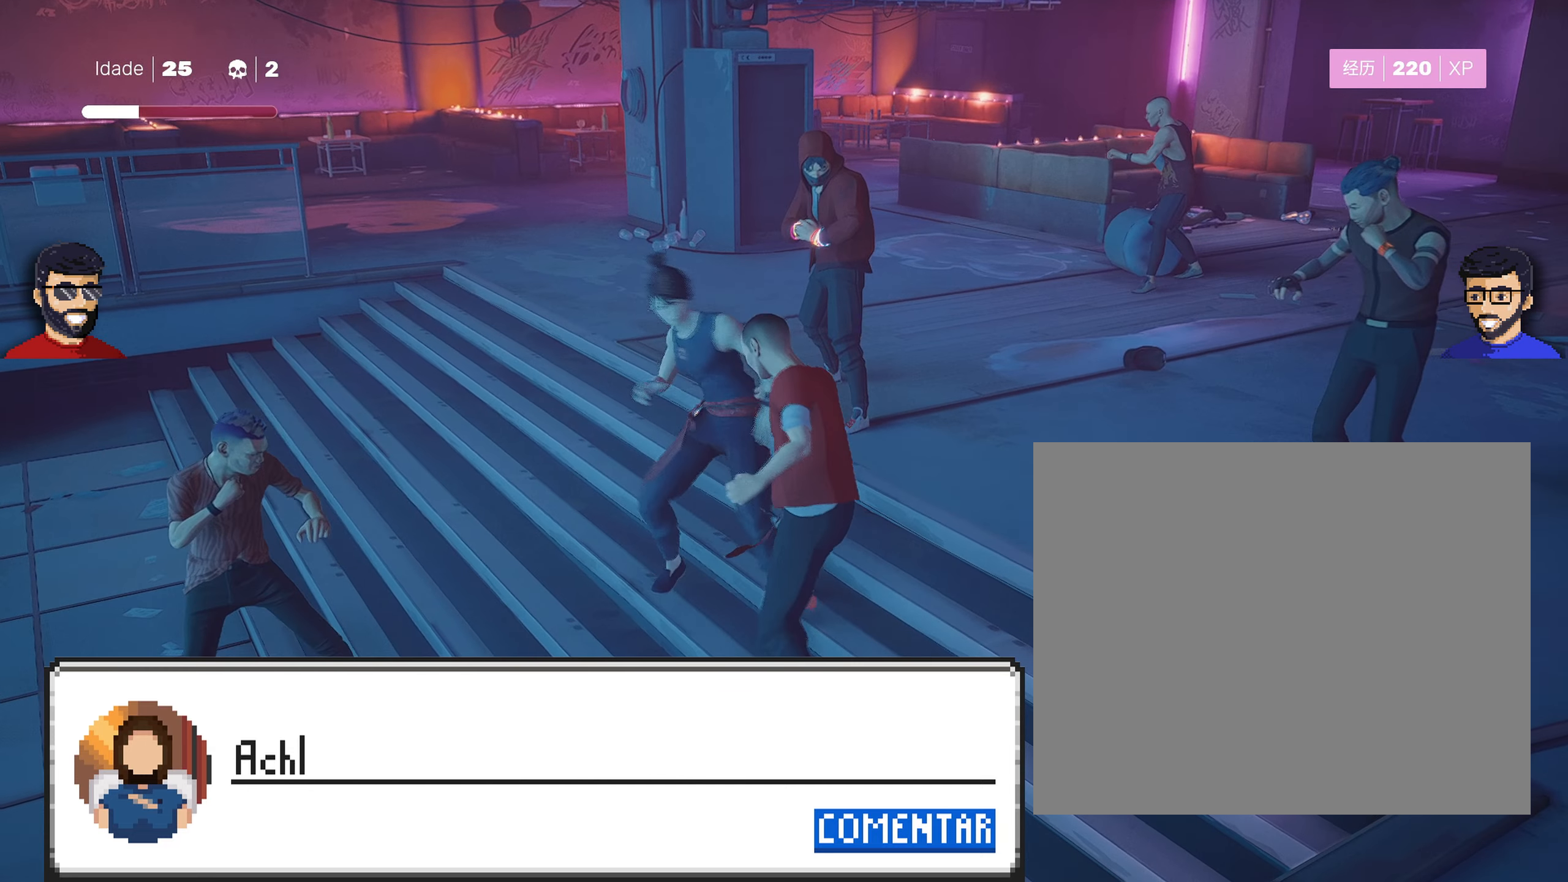
{"buttons": ["L1"], "left_stick": "left", "right_stick": "center", "events": [[17, "left_stick", "right"], [184, "left_stick", "center"], [400, "left_stick", "left"]]}
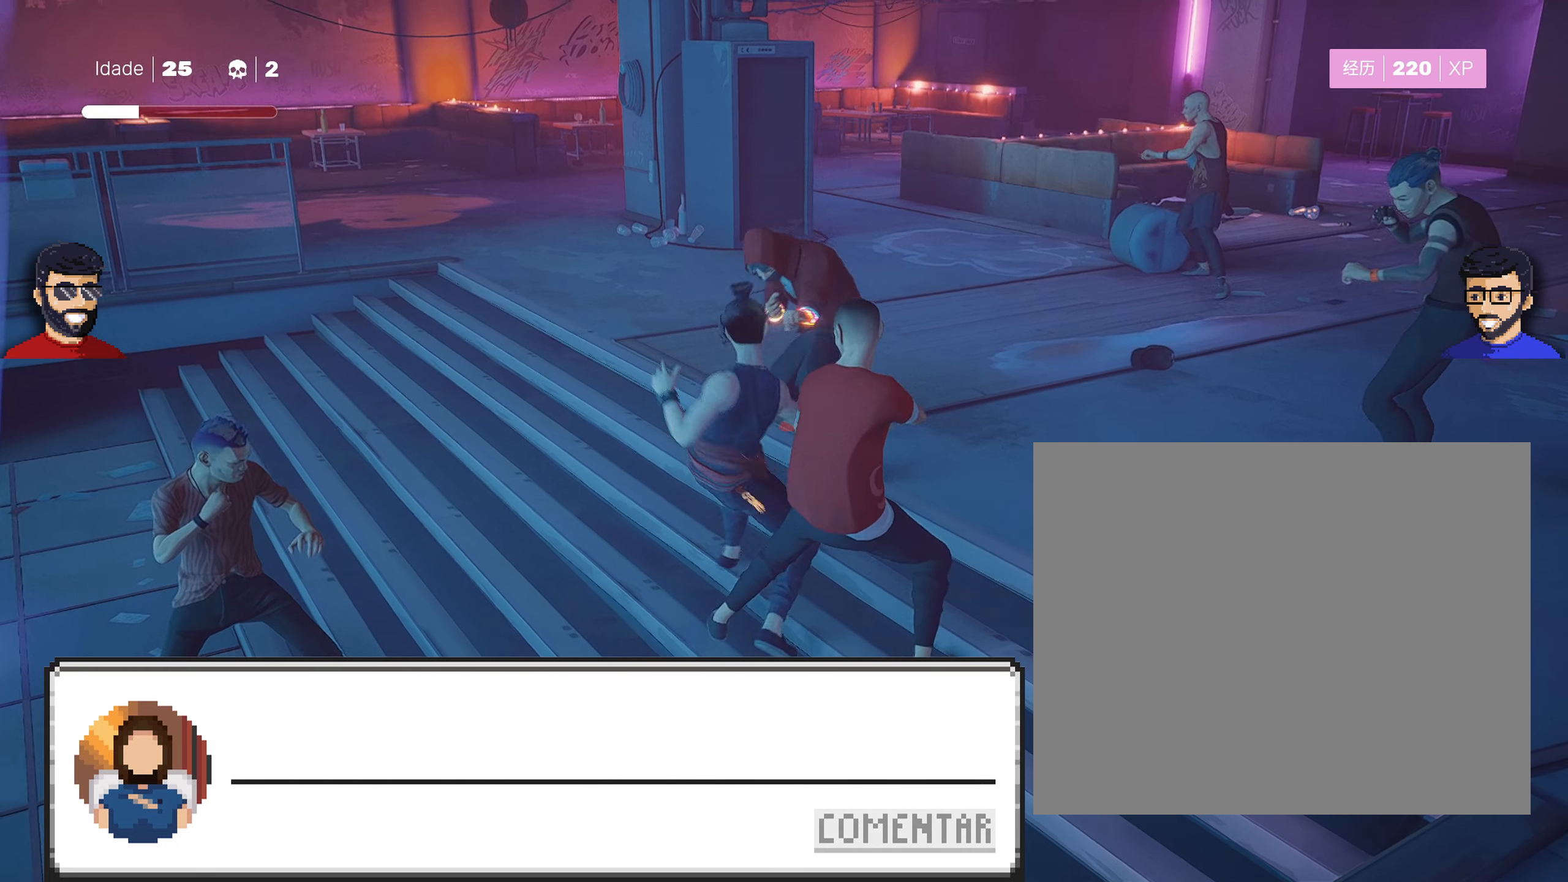
{"buttons": ["L1"], "left_stick": "center", "right_stick": "center", "events": [[34, "left_stick", "center"], [250, "left_stick", "right"], [400, "left_stick", "center"]]}
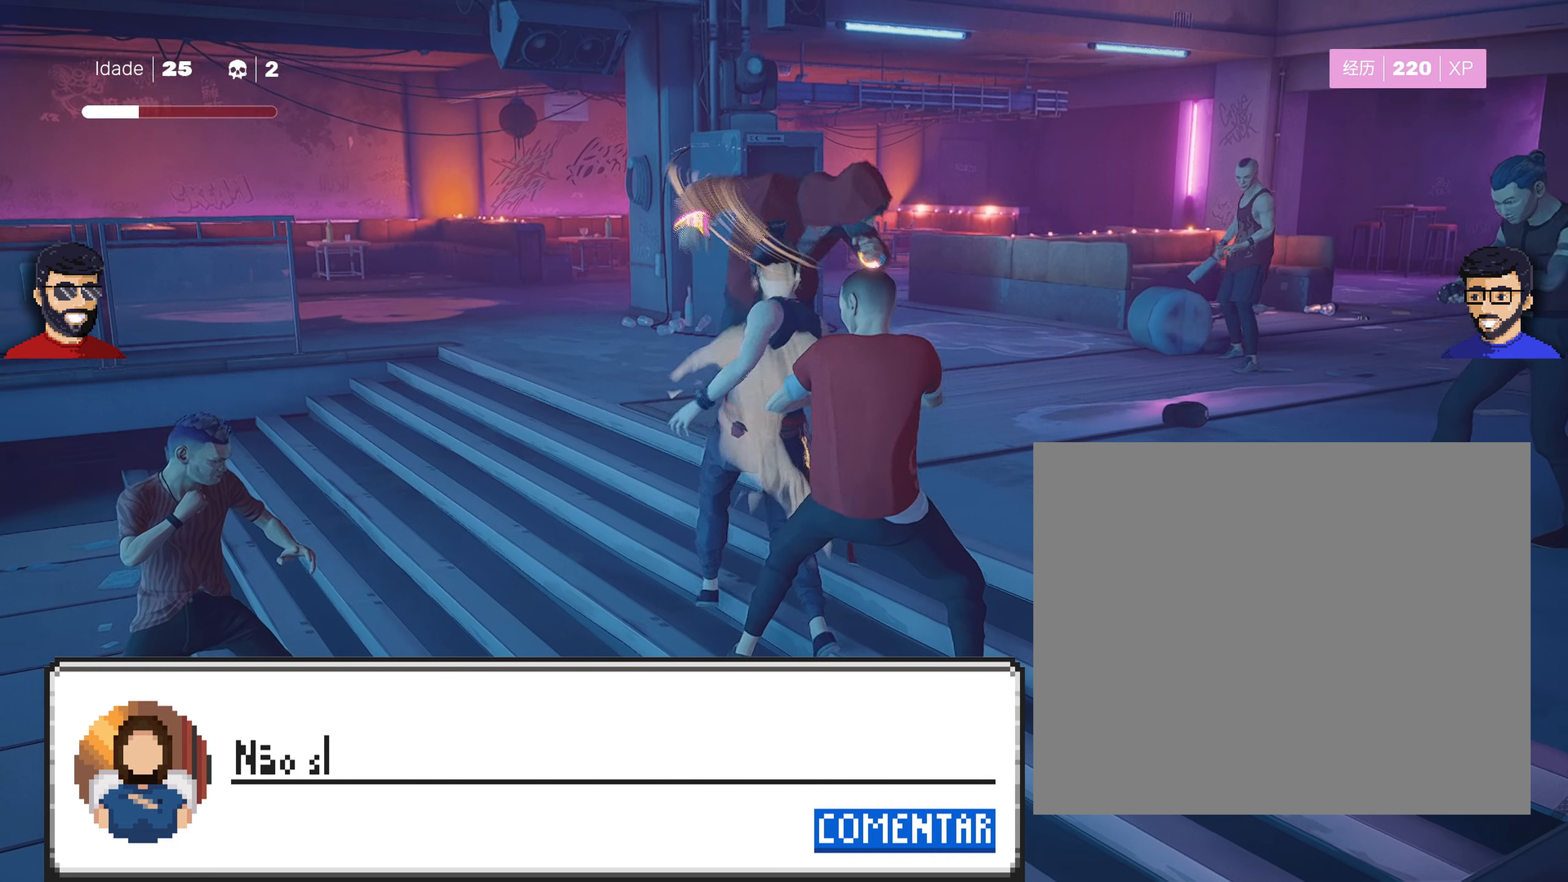
{"buttons": ["L1"], "left_stick": "center", "right_stick": "center", "events": [[200, "left_stick", "left"], [350, "left_stick", "center"]]}
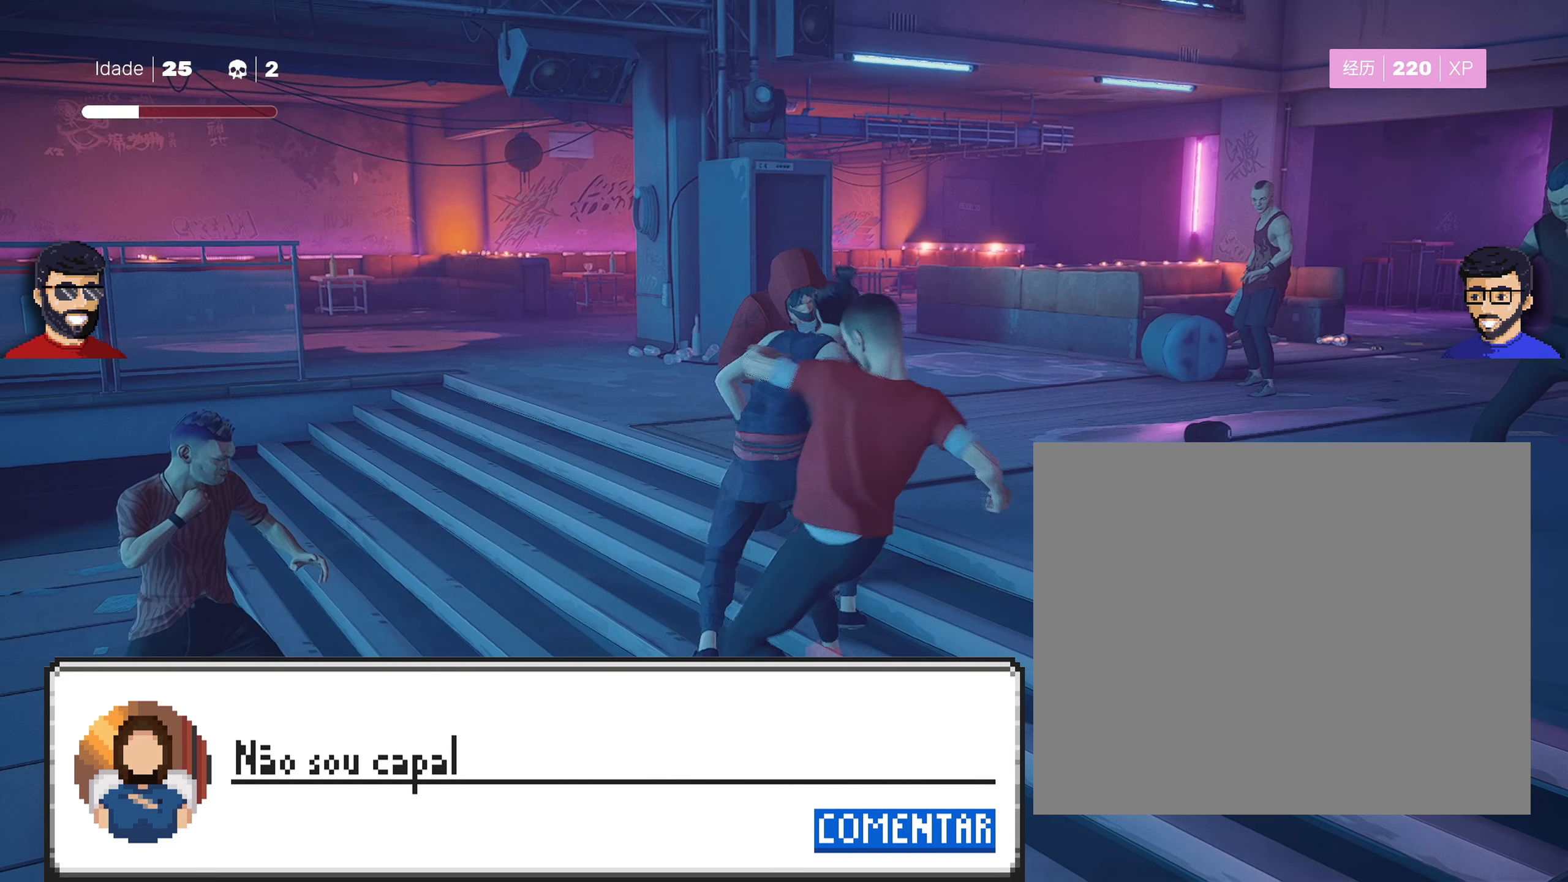
{"buttons": ["L1"], "left_stick": "center", "right_stick": "center", "events": [[17, "left_stick", "right"], [134, "left_stick", "center"]]}
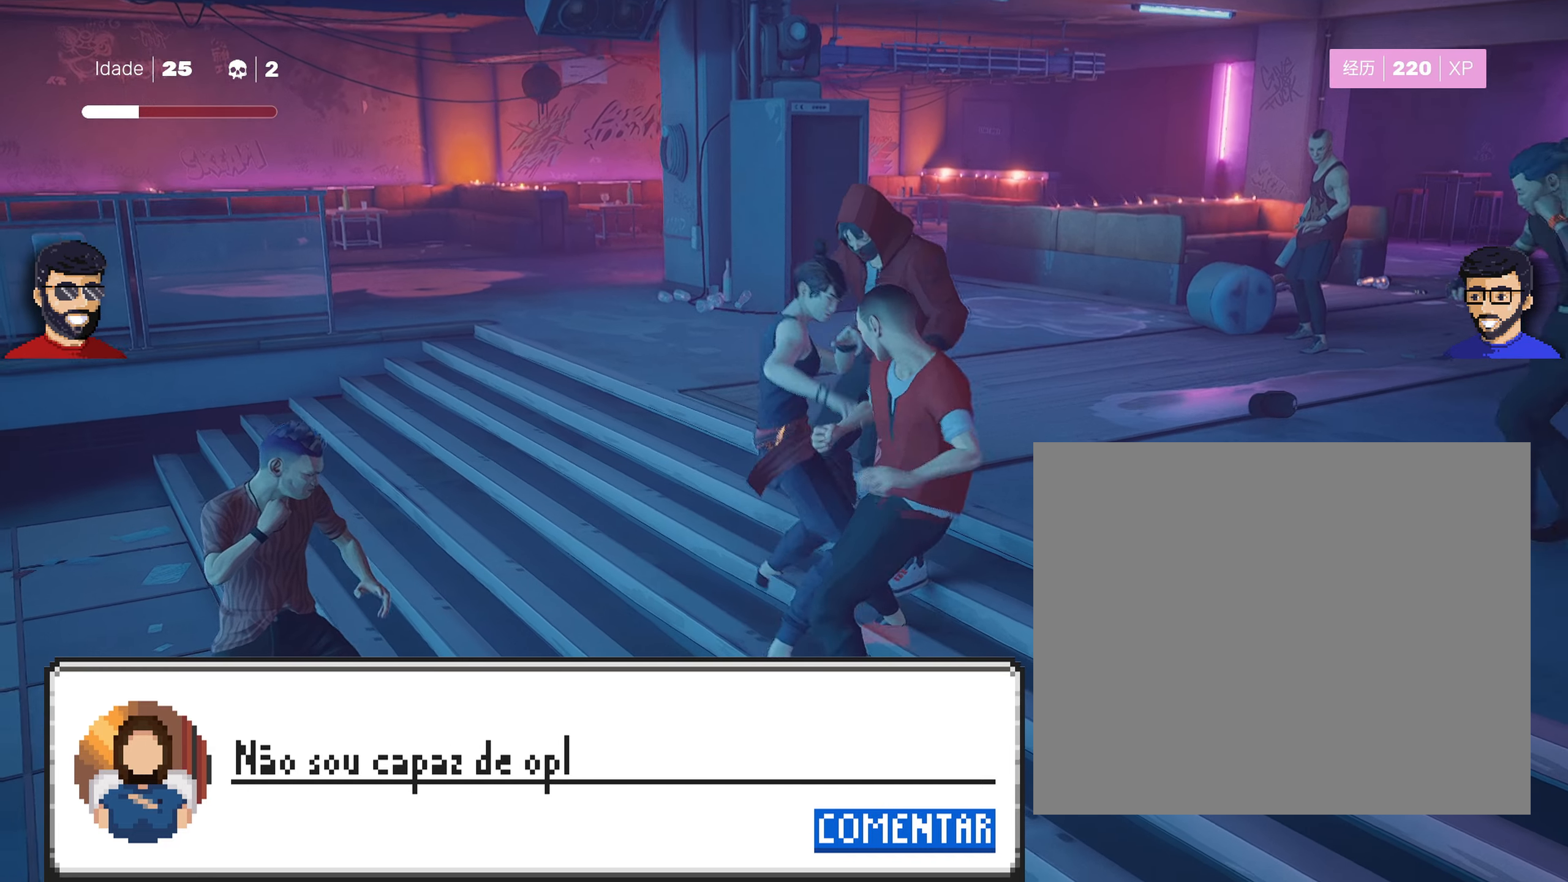
{"buttons": ["L1"], "left_stick": "right", "right_stick": "center", "events": [[34, "left_stick", "left"], [150, "left_stick", "center"], [467, "left_stick", "right"]]}
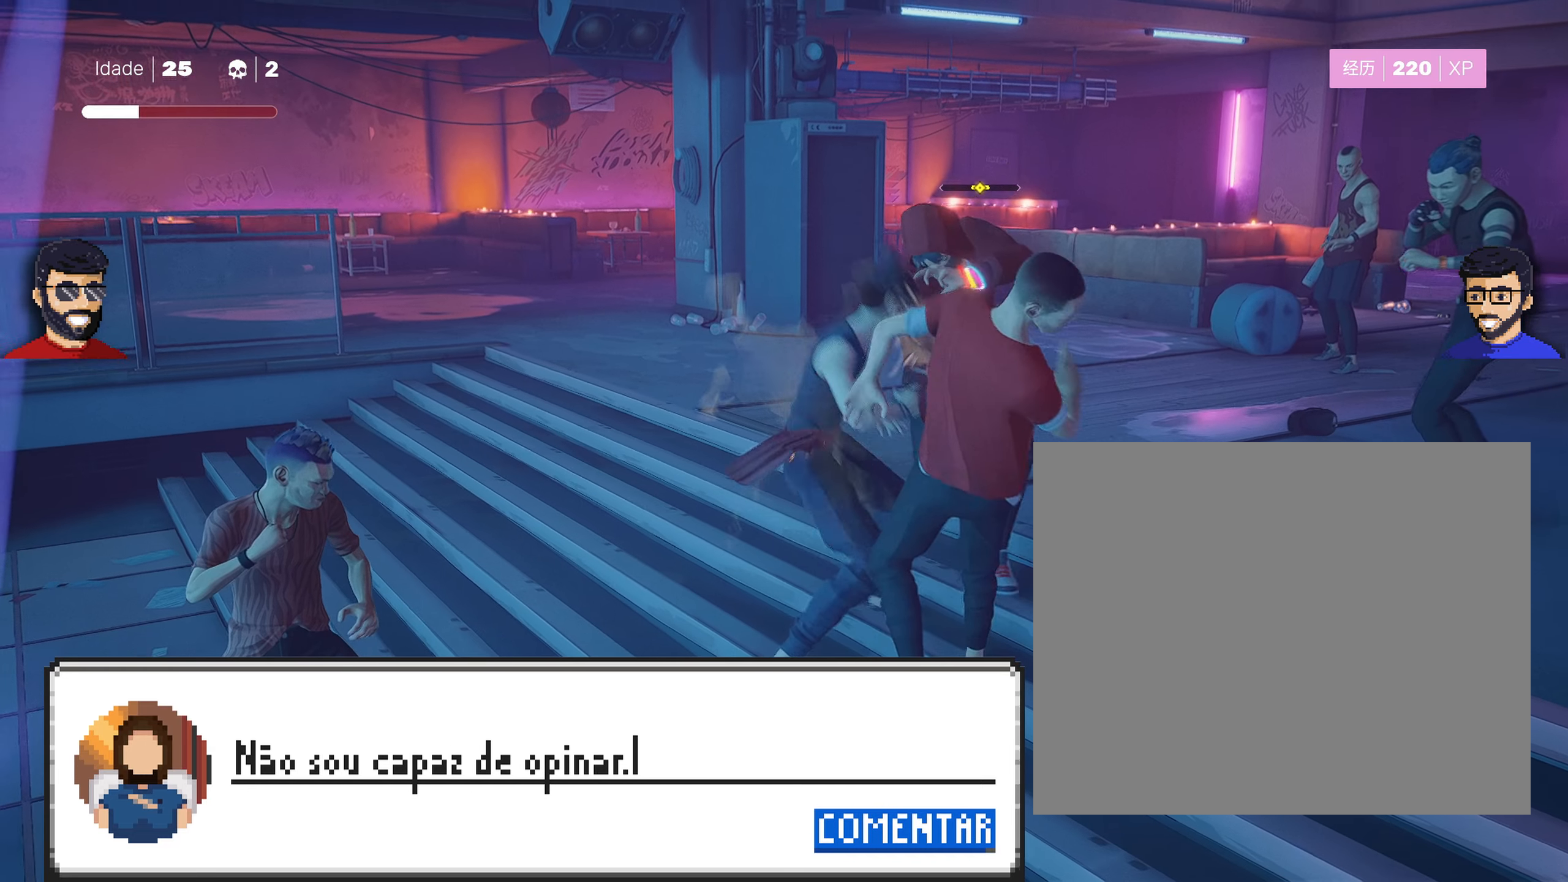
{"buttons": ["L1"], "left_stick": "center", "right_stick": "center", "events": [[100, "left_stick", "center"], [367, "left_stick", "left"], [500, "left_stick", "center"]]}
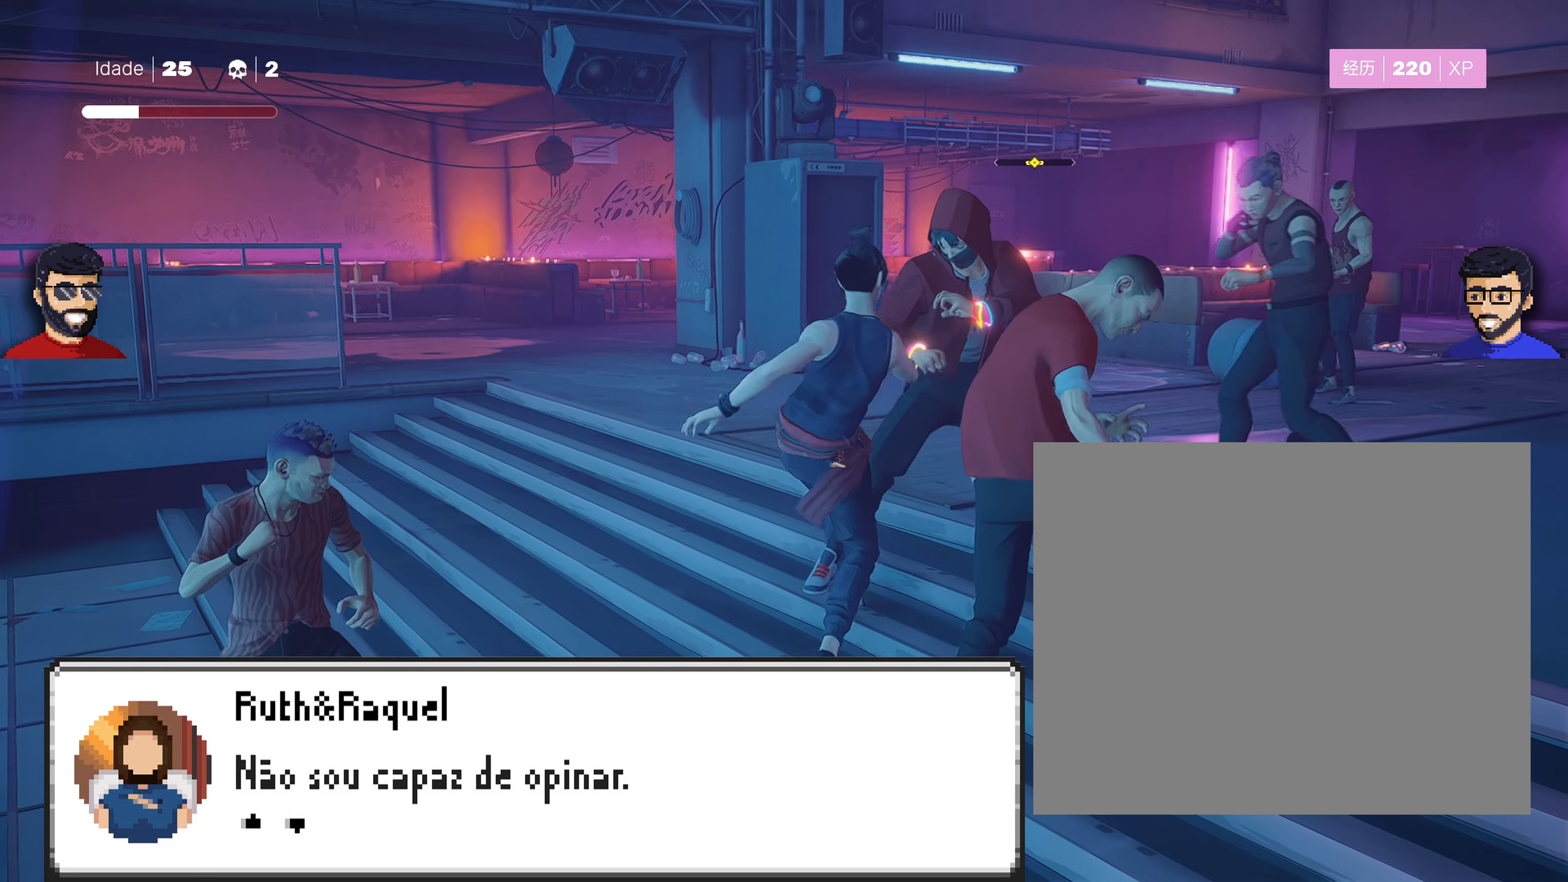
{"buttons": ["L1"], "left_stick": "center", "right_stick": "center", "events": [[316, "left_stick", "right"], [466, "left_stick", "center"]]}
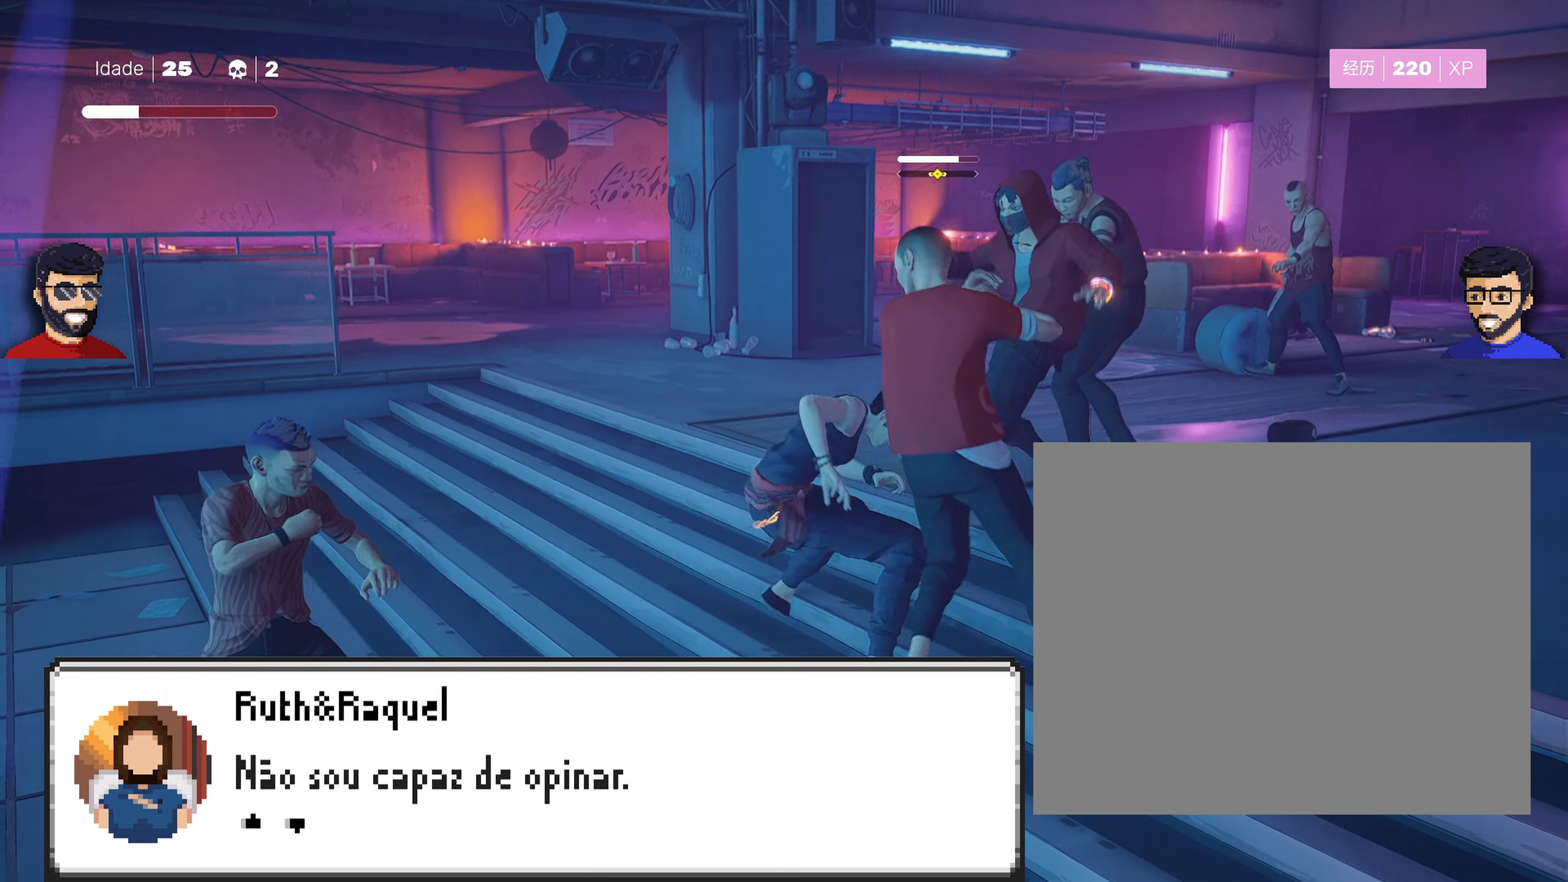
{"buttons": ["L1"], "left_stick": "center", "right_stick": "center", "events": [[266, "left_stick", "left"], [400, "left_stick", "center"]]}
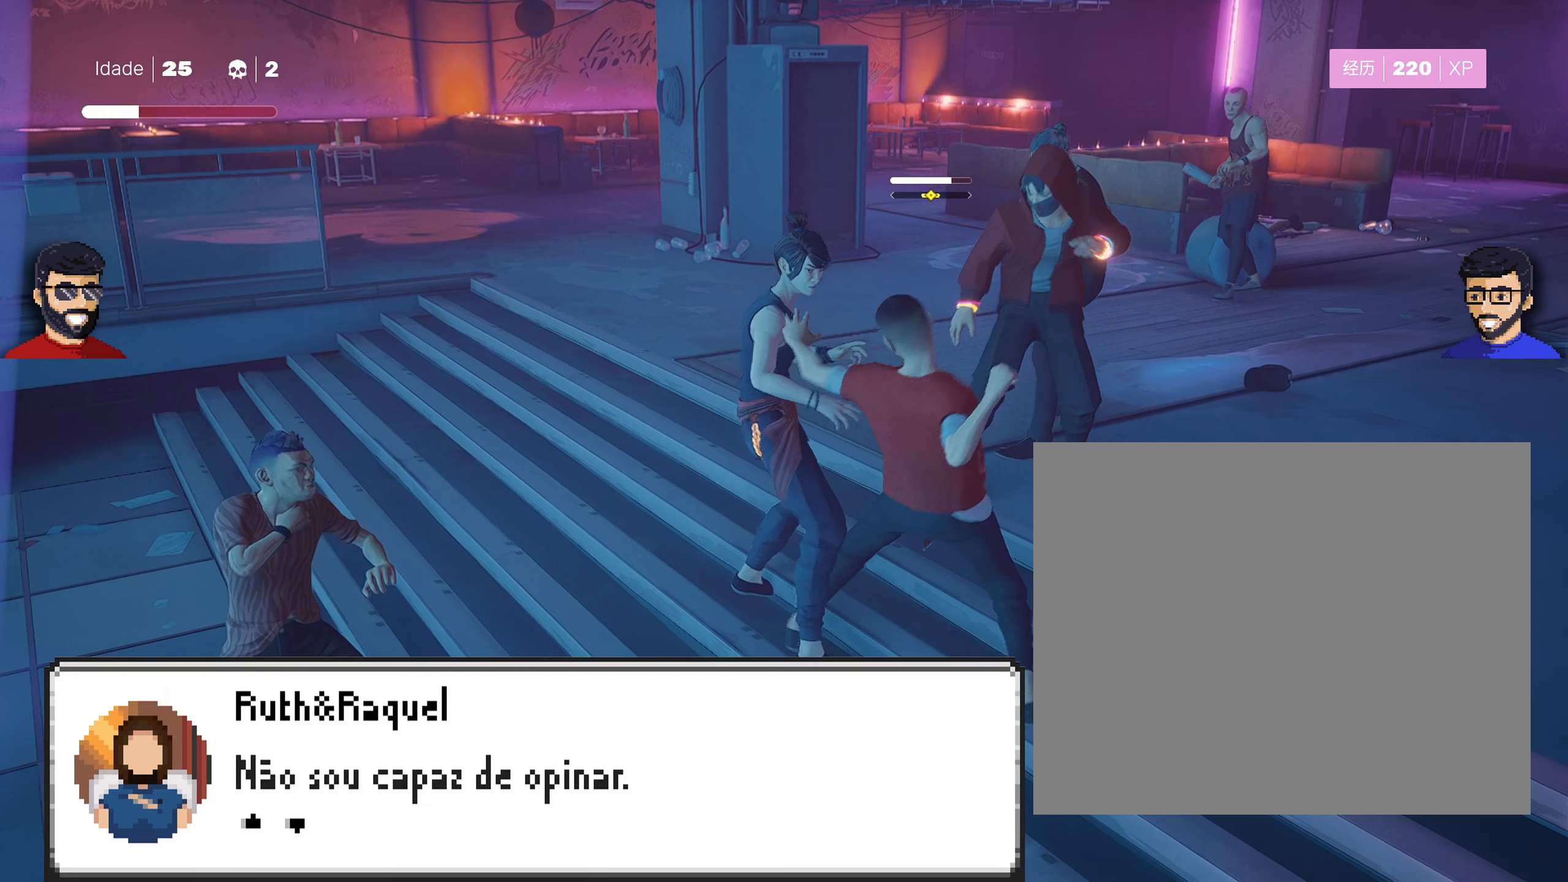
{"buttons": ["L1"], "left_stick": "left", "right_stick": "center", "events": [[116, "left_stick", "right"], [250, "left_stick", "center"], [483, "left_stick", "left"]]}
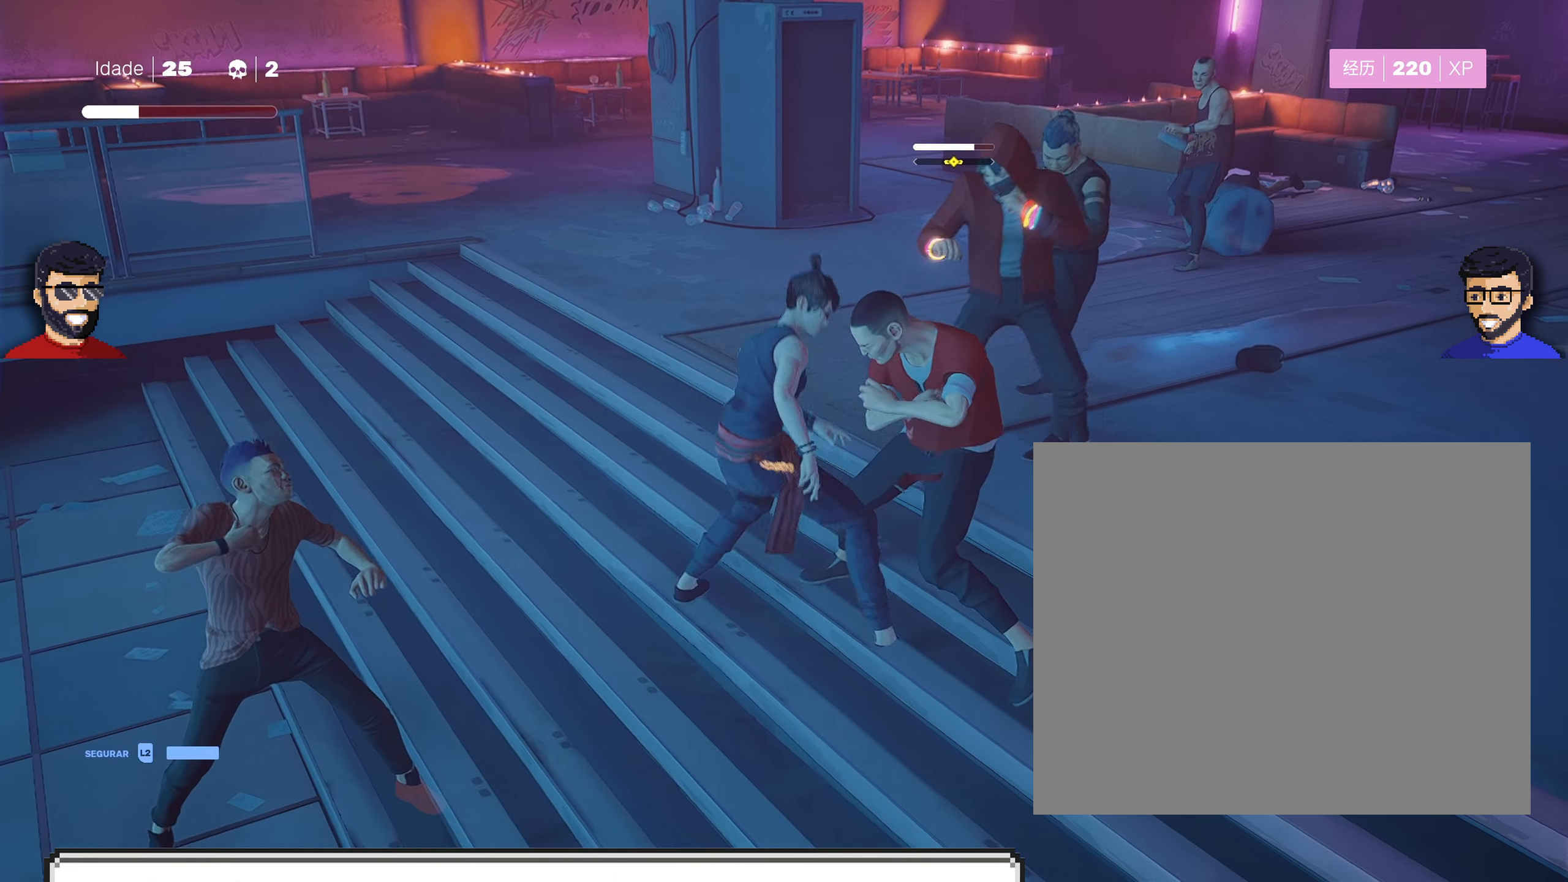
{"buttons": ["L1"], "left_stick": "right", "right_stick": "center", "events": [[100, "left_stick", "center"], [466, "left_stick", "right"]]}
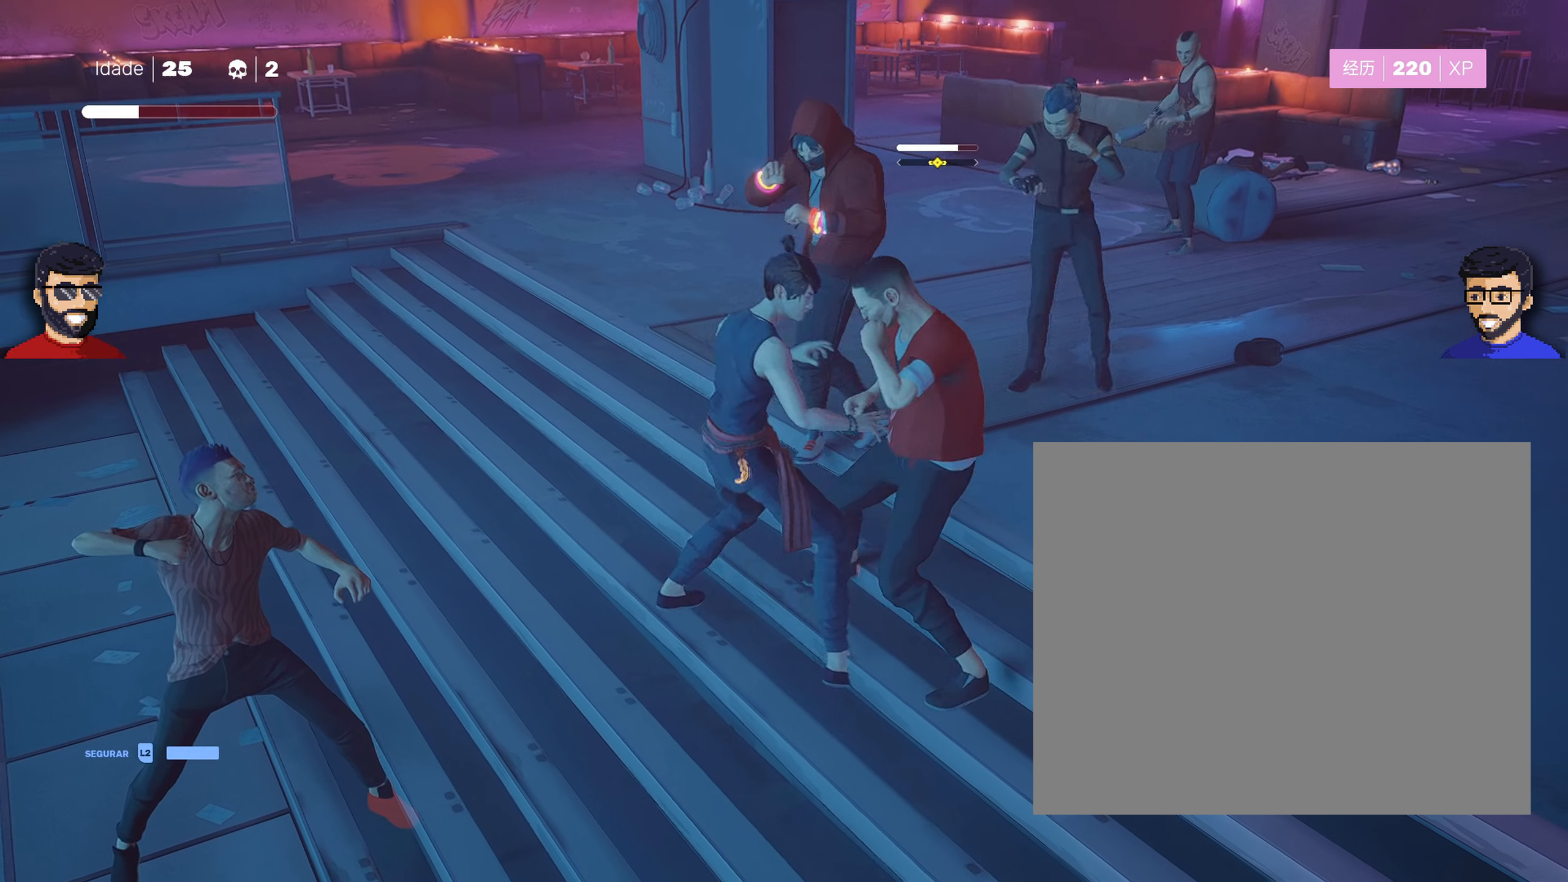
{"buttons": ["L1"], "left_stick": "left", "right_stick": "center", "events": [[100, "left_stick", "center"], [483, "left_stick", "left"]]}
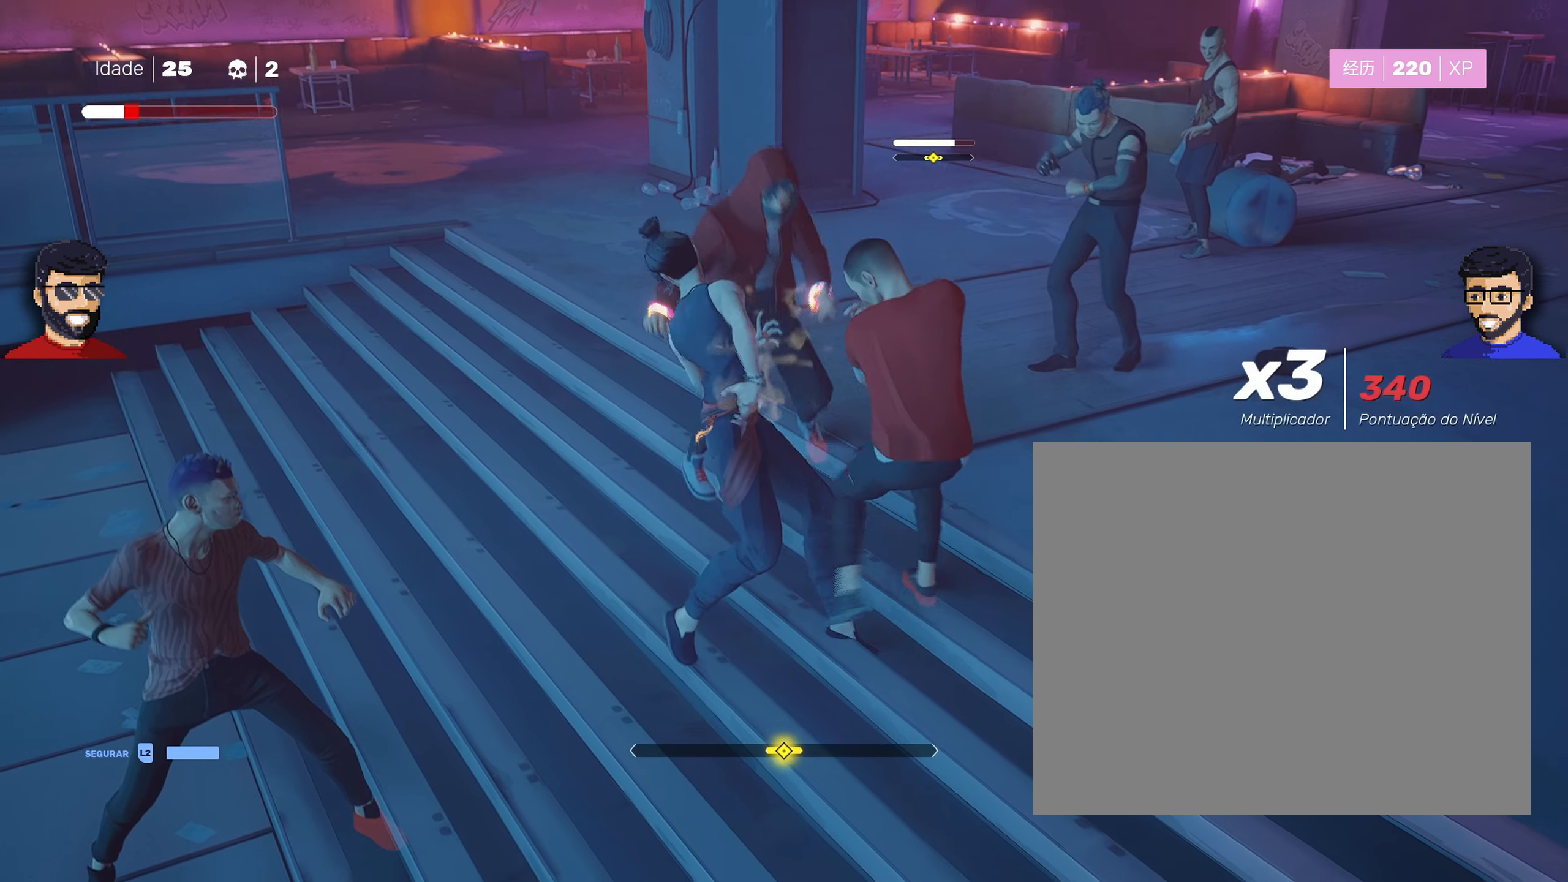
{"buttons": ["L1"], "left_stick": "right", "right_stick": "center", "events": [[83, "left_stick", "center"], [416, "left_stick", "right"]]}
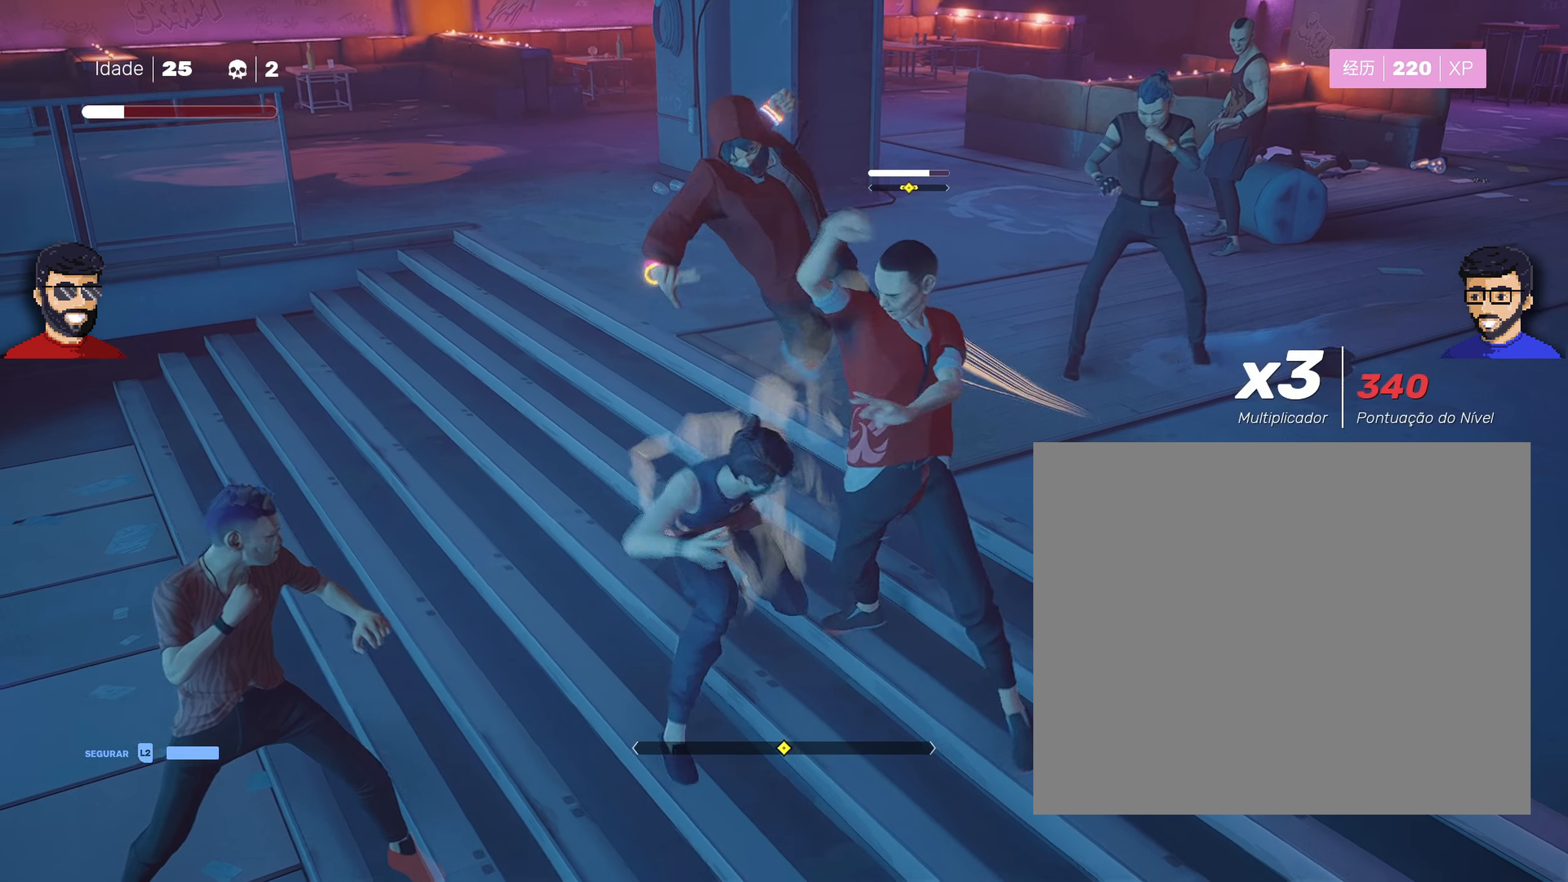
{"buttons": ["L1"], "left_stick": "center", "right_stick": "center", "events": [[66, "left_stick", "center"], [316, "left_stick", "left"], [433, "left_stick", "center"]]}
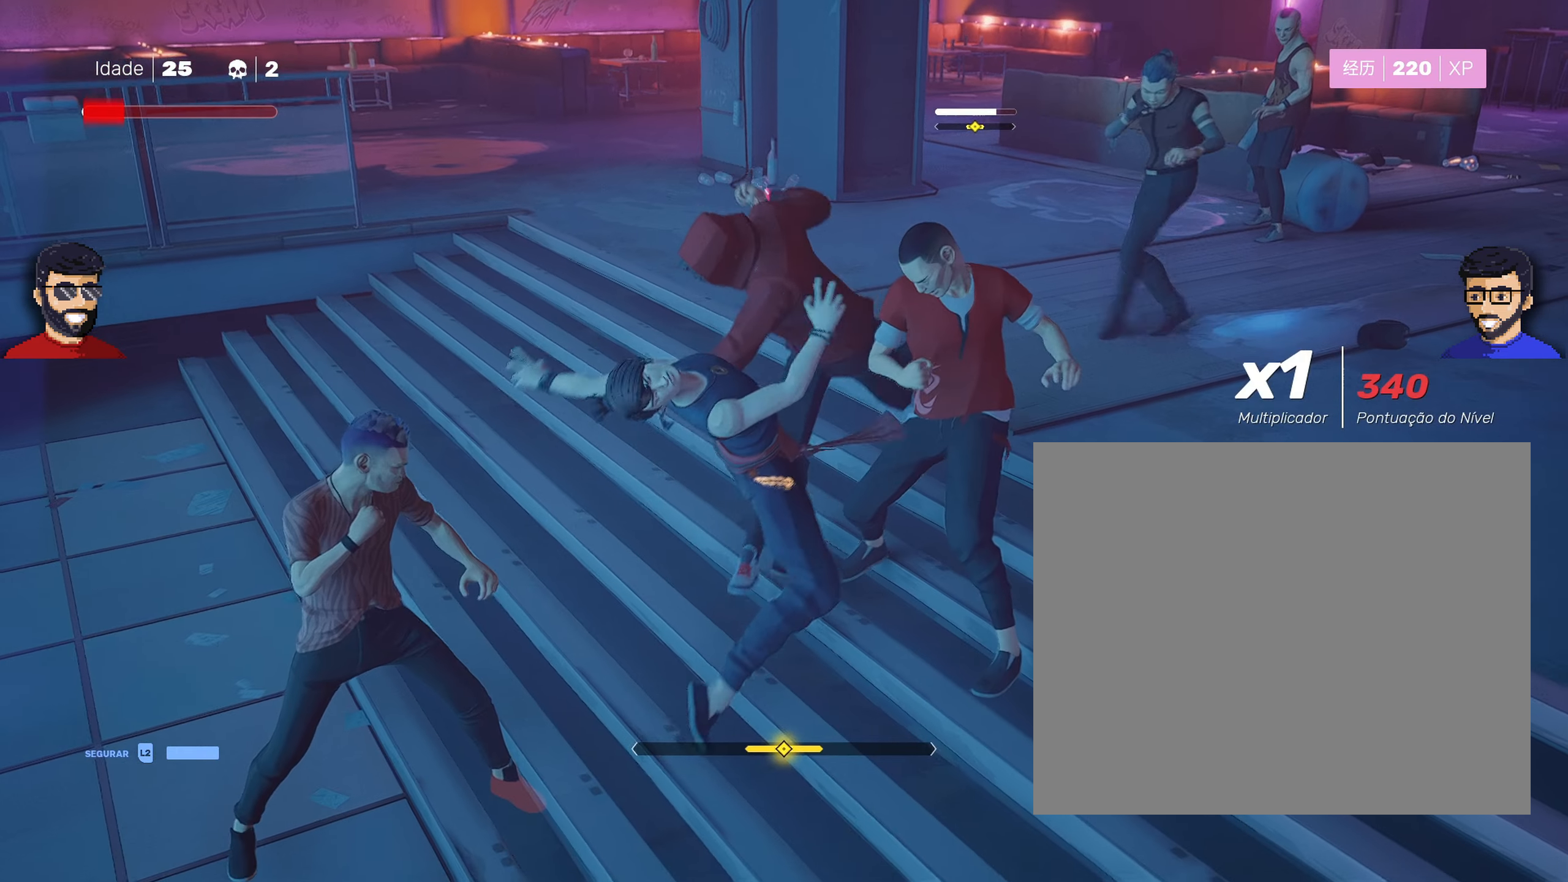
{"buttons": ["L1"], "left_stick": "center", "right_stick": "center", "events": []}
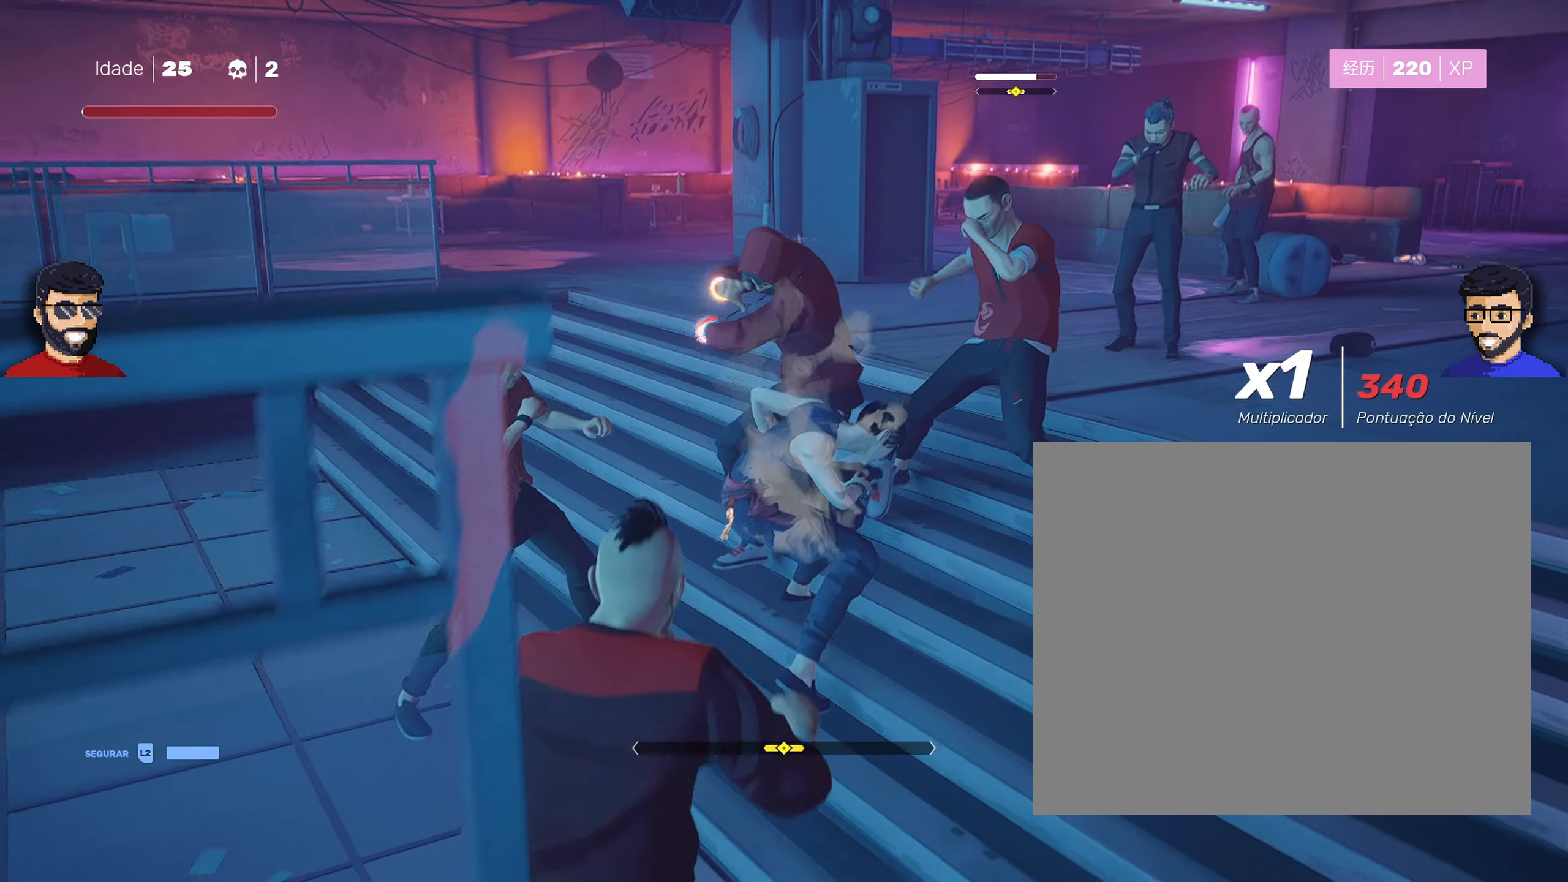
{"buttons": ["L1"], "left_stick": "center", "right_stick": "center", "events": [[133, "left_stick", "left"], [250, "left_stick", "center"]]}